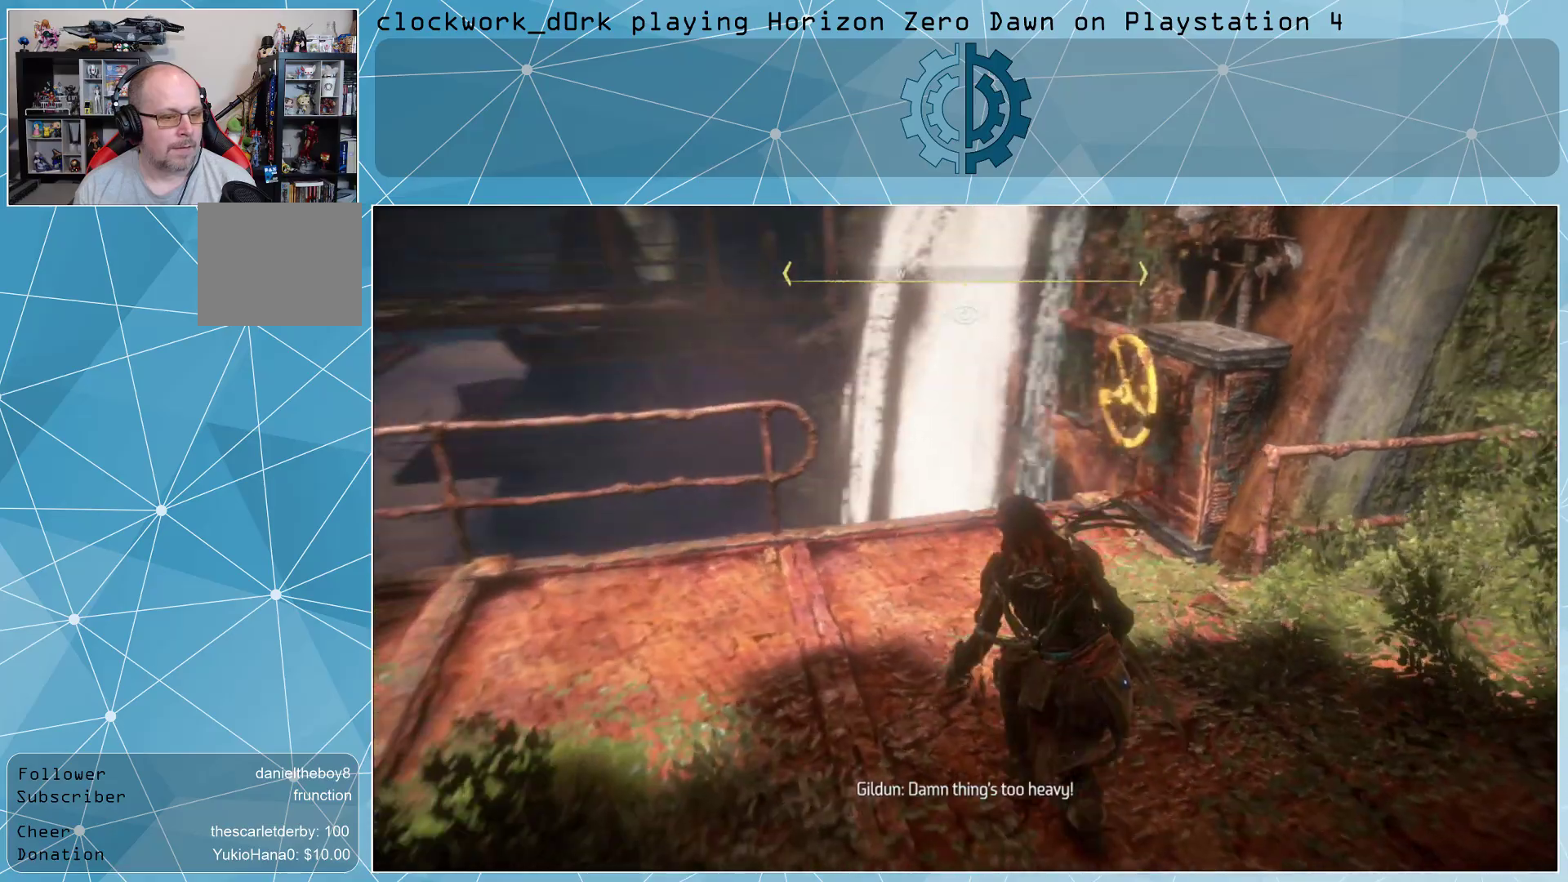
Gameplay with a controller (PlayStation layout); each line is a JSON object with the inputs held at the frame after it. "events" lists button and stick changes between this image and that frame as [ms after this image, input, new state], when the widget could be followed in between.
{"buttons": [], "left_stick": "center", "right_stick": "right", "events": [[233, "right_stick", "center"], [400, "left_stick", "center"], [500, "right_stick", "right"]]}
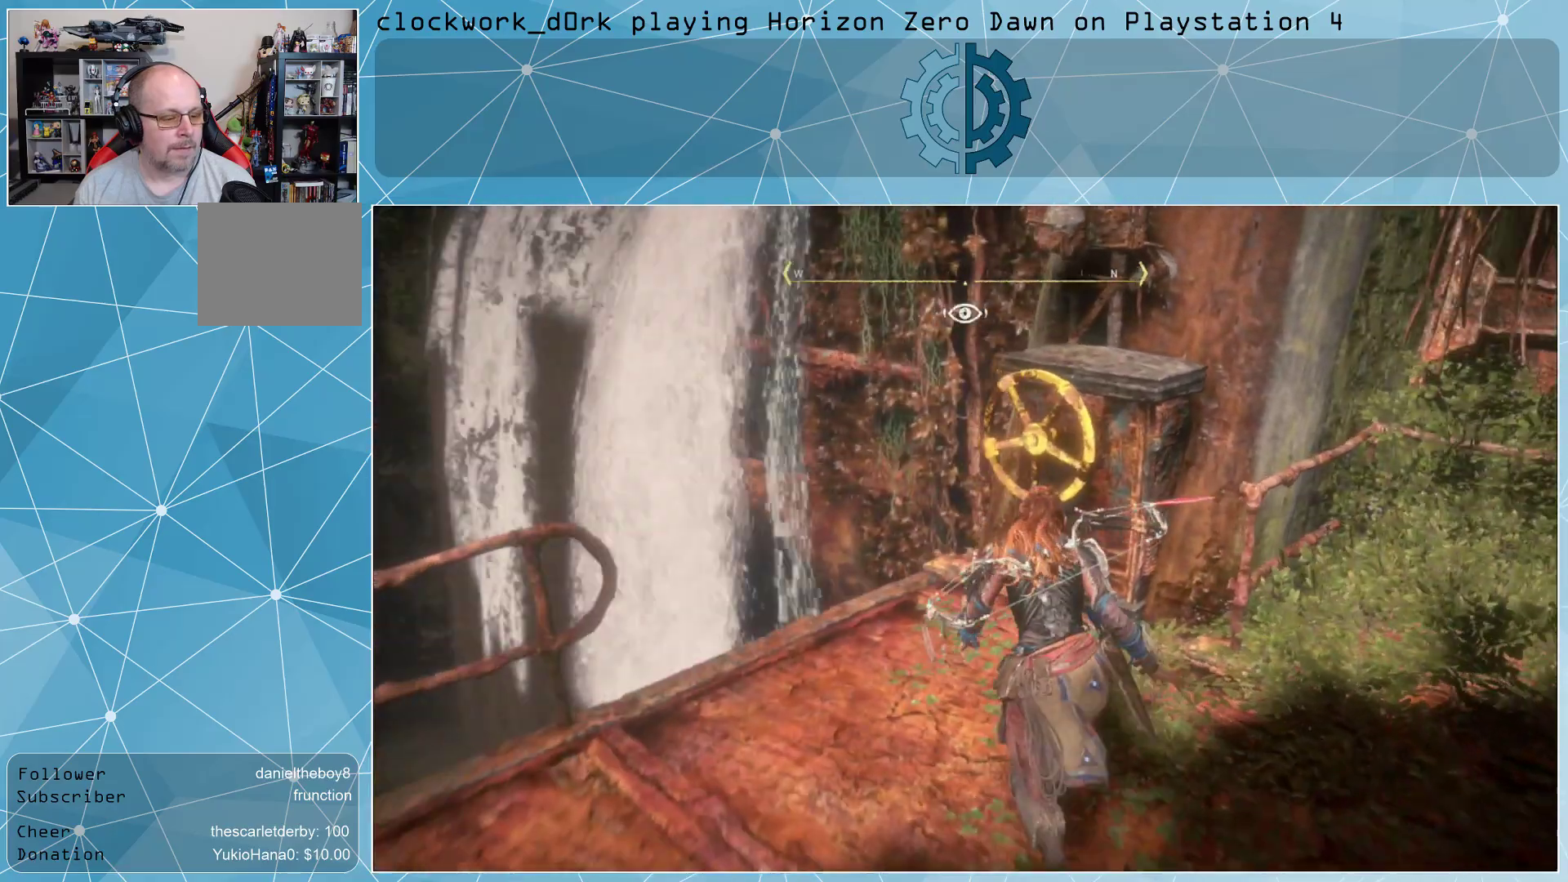
{"buttons": [], "left_stick": "center", "right_stick": "center", "events": [[33, "right_stick", "up-right"], [200, "right_stick", "center"]]}
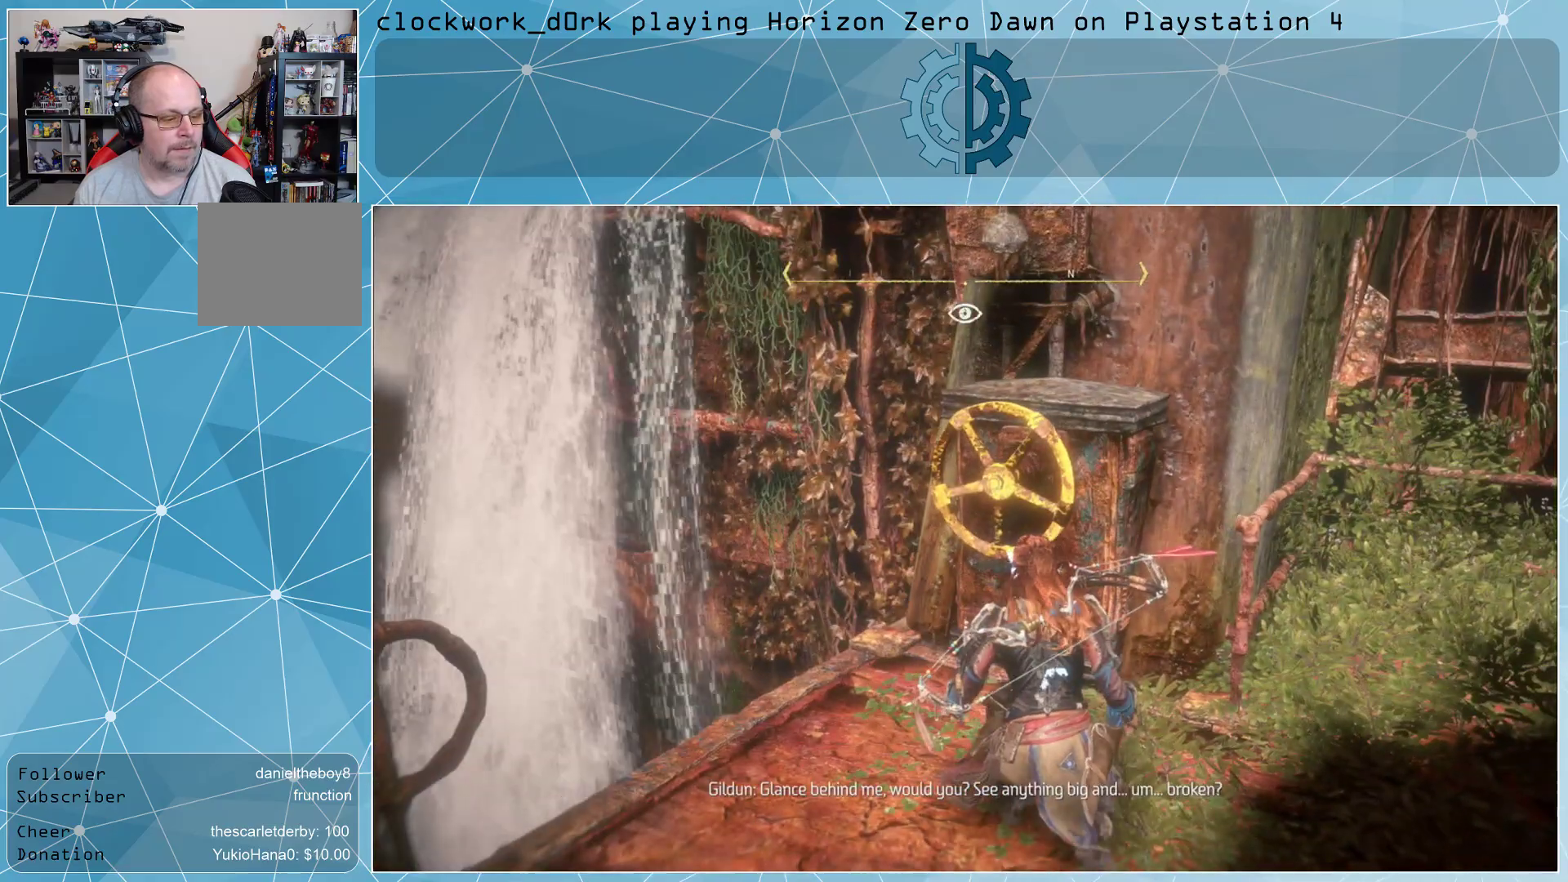
{"buttons": [], "left_stick": "up-left", "right_stick": "right", "events": [[267, "left_stick", "up-left"], [333, "right_stick", "right"]]}
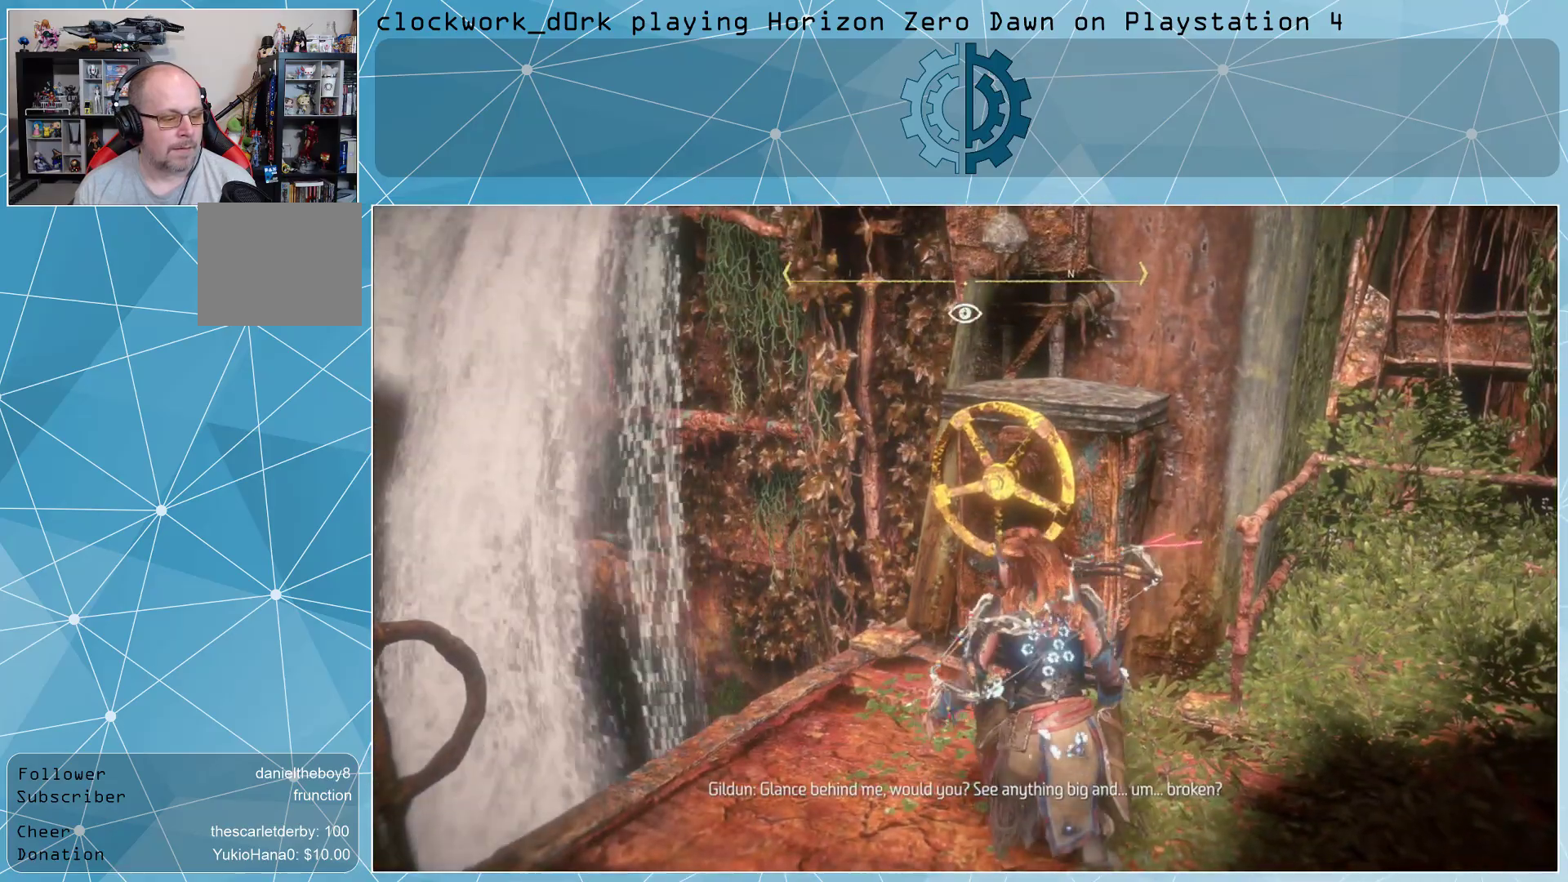
{"buttons": [], "left_stick": "center", "right_stick": "left", "events": [[33, "left_stick", "center"], [33, "right_stick", "center"], [467, "right_stick", "left"]]}
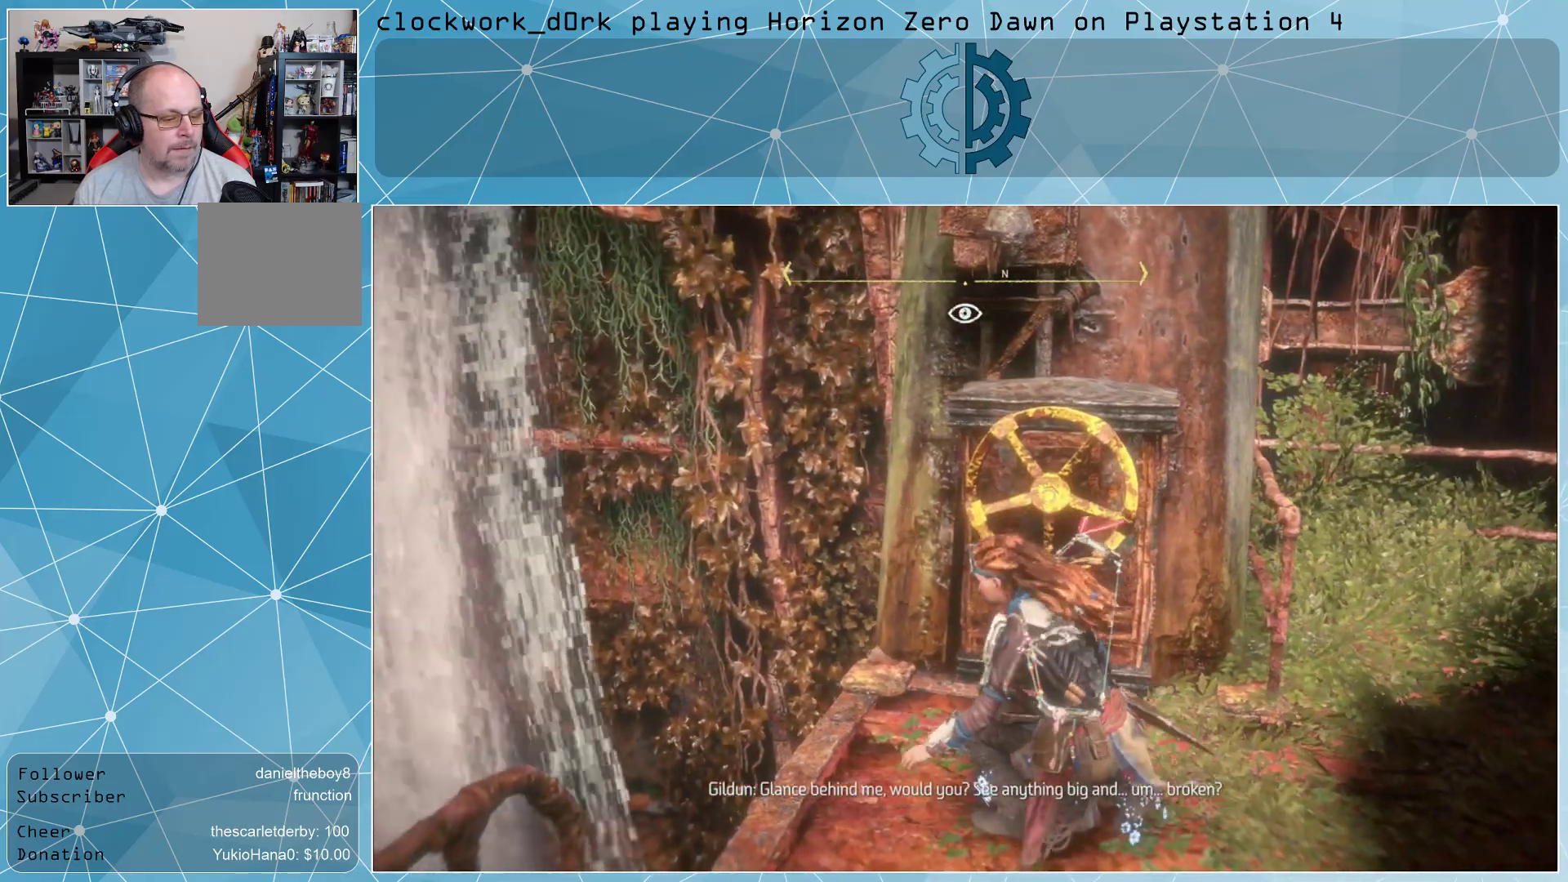
{"buttons": [], "left_stick": "center", "right_stick": "left", "events": []}
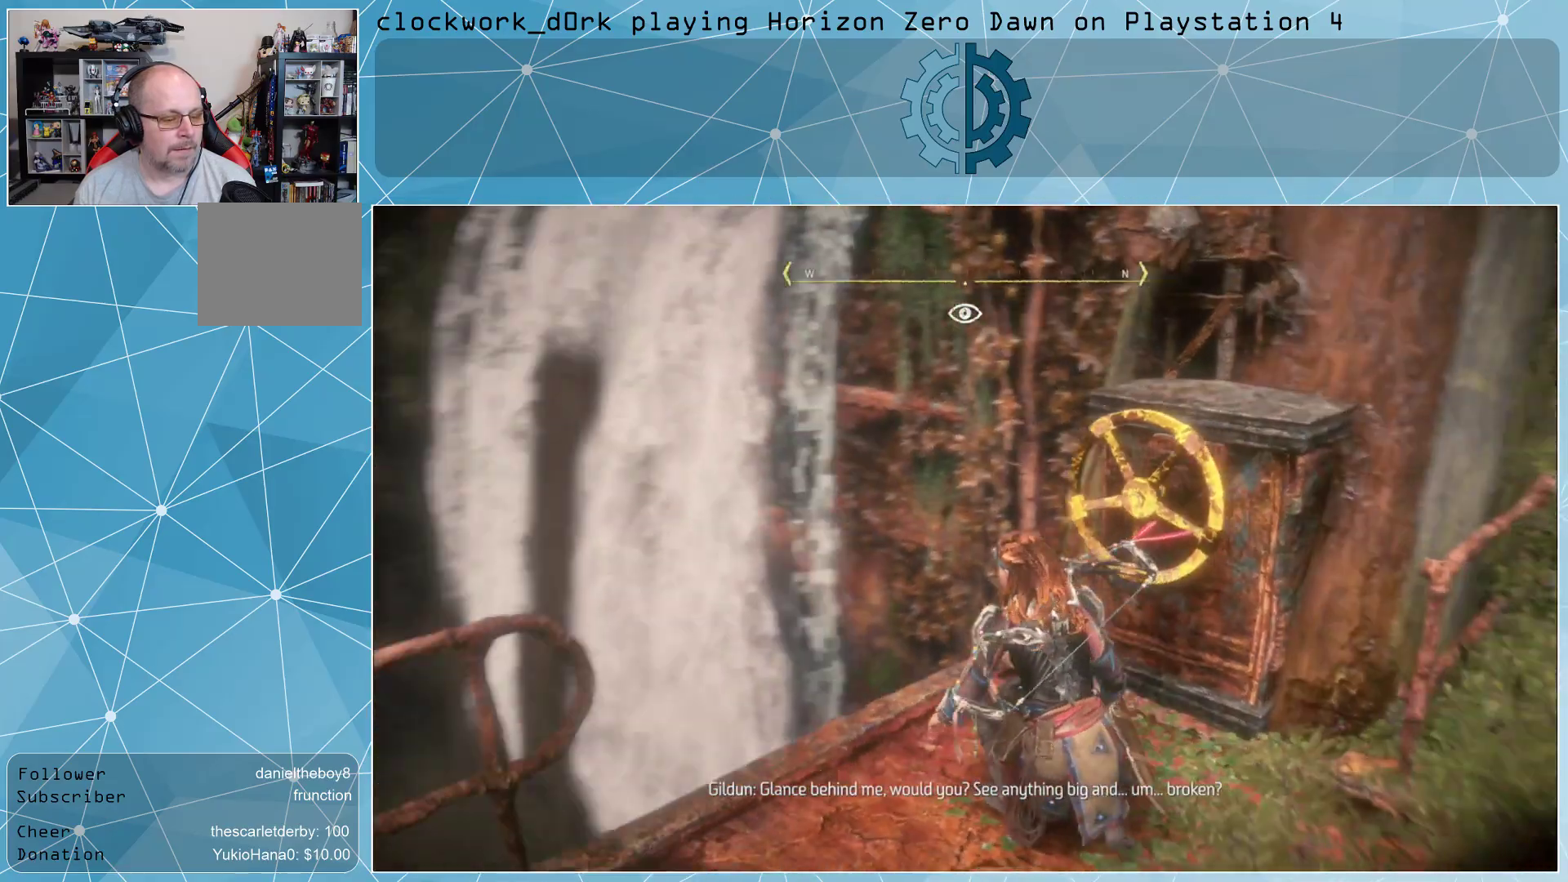
{"buttons": [], "left_stick": "center", "right_stick": "center", "events": [[233, "right_stick", "center"]]}
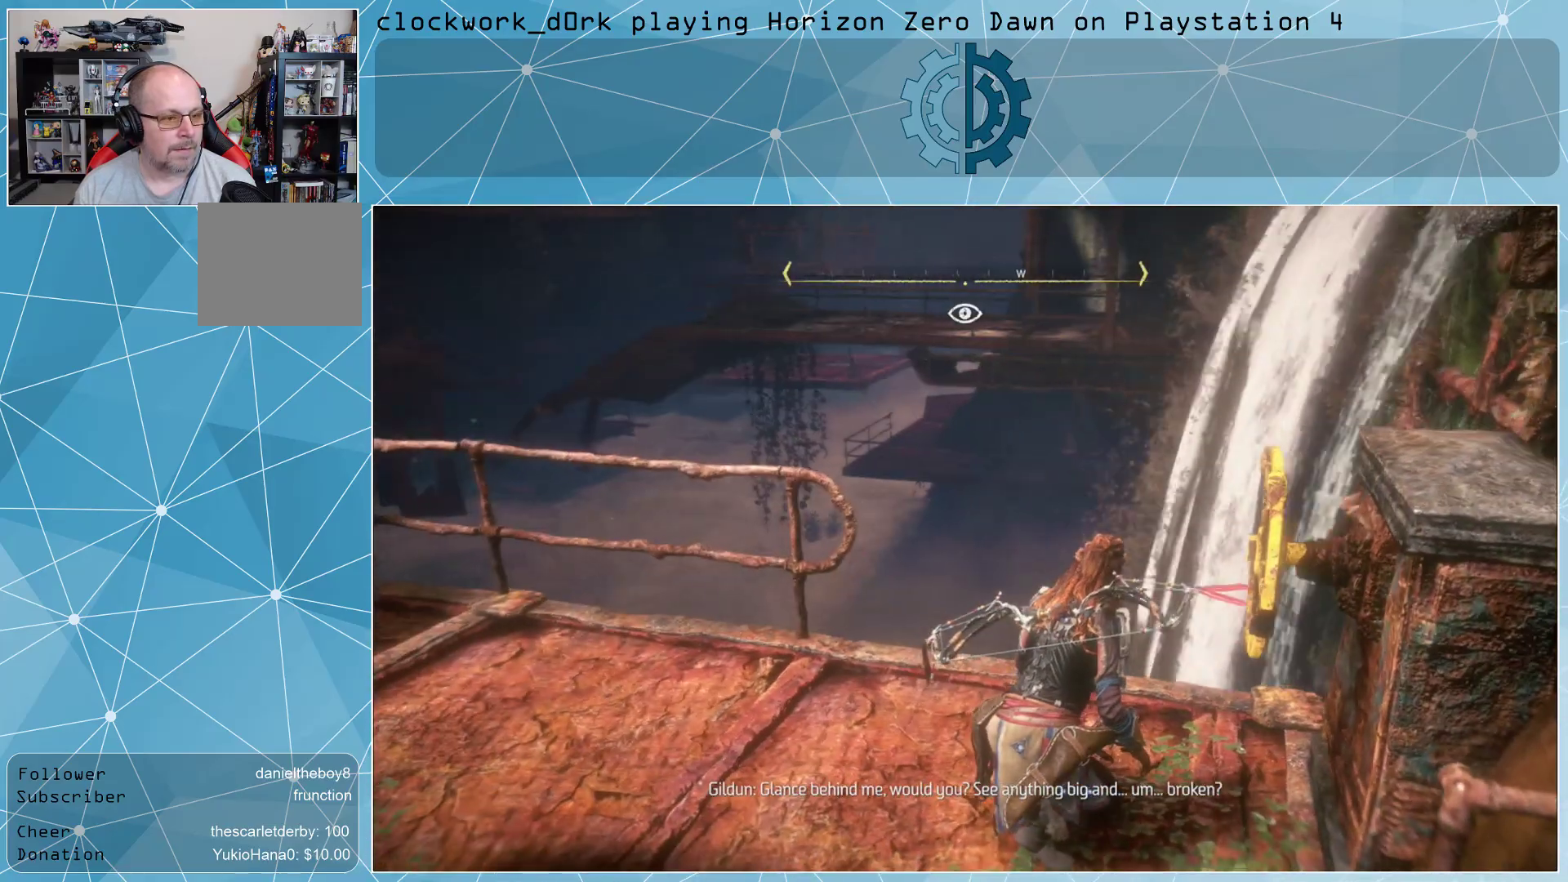
{"buttons": [], "left_stick": "center", "right_stick": "up", "events": [[500, "right_stick", "up"]]}
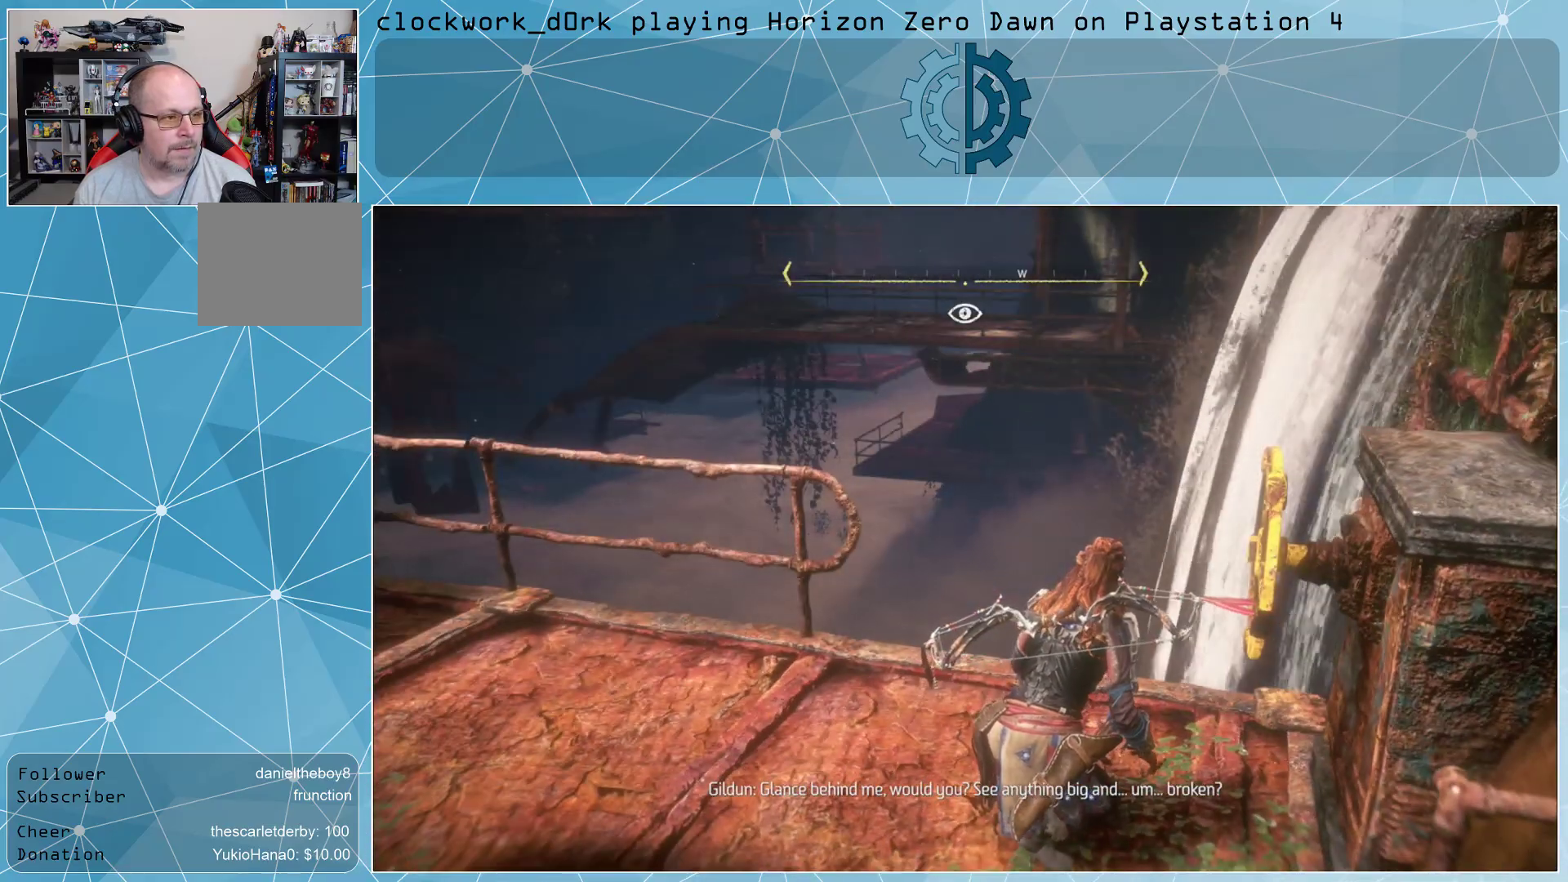
{"buttons": [], "left_stick": "center", "right_stick": "center", "events": [[167, "right_stick", "center"]]}
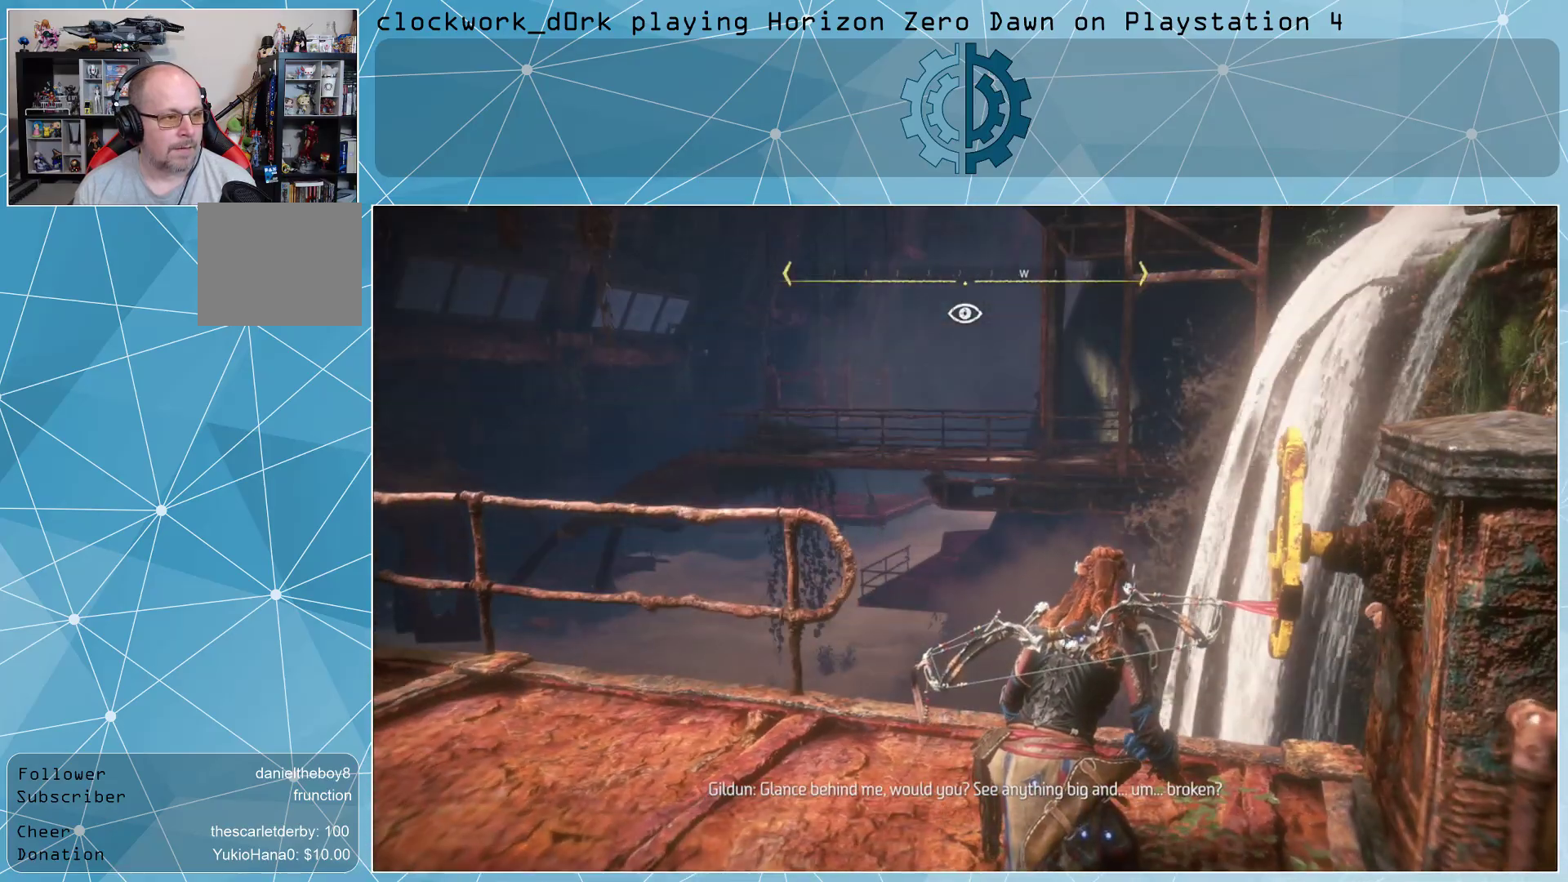
{"buttons": [], "left_stick": "center", "right_stick": "center", "events": [[67, "right_stick", "left"], [233, "right_stick", "center"]]}
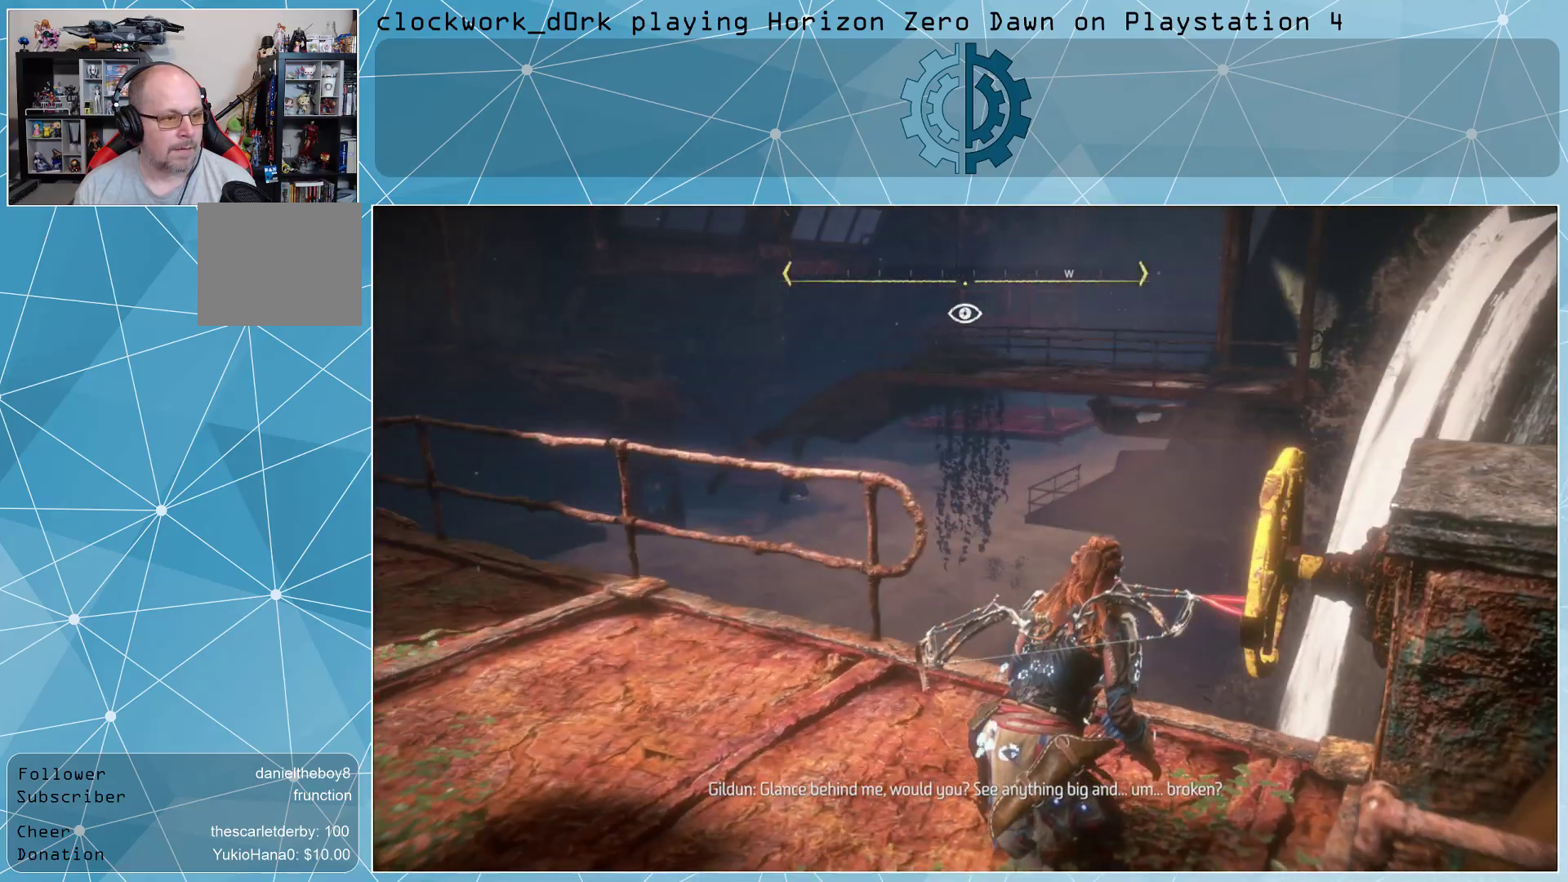
{"buttons": [], "left_stick": "up-left", "right_stick": "center", "events": [[267, "left_stick", "up-left"]]}
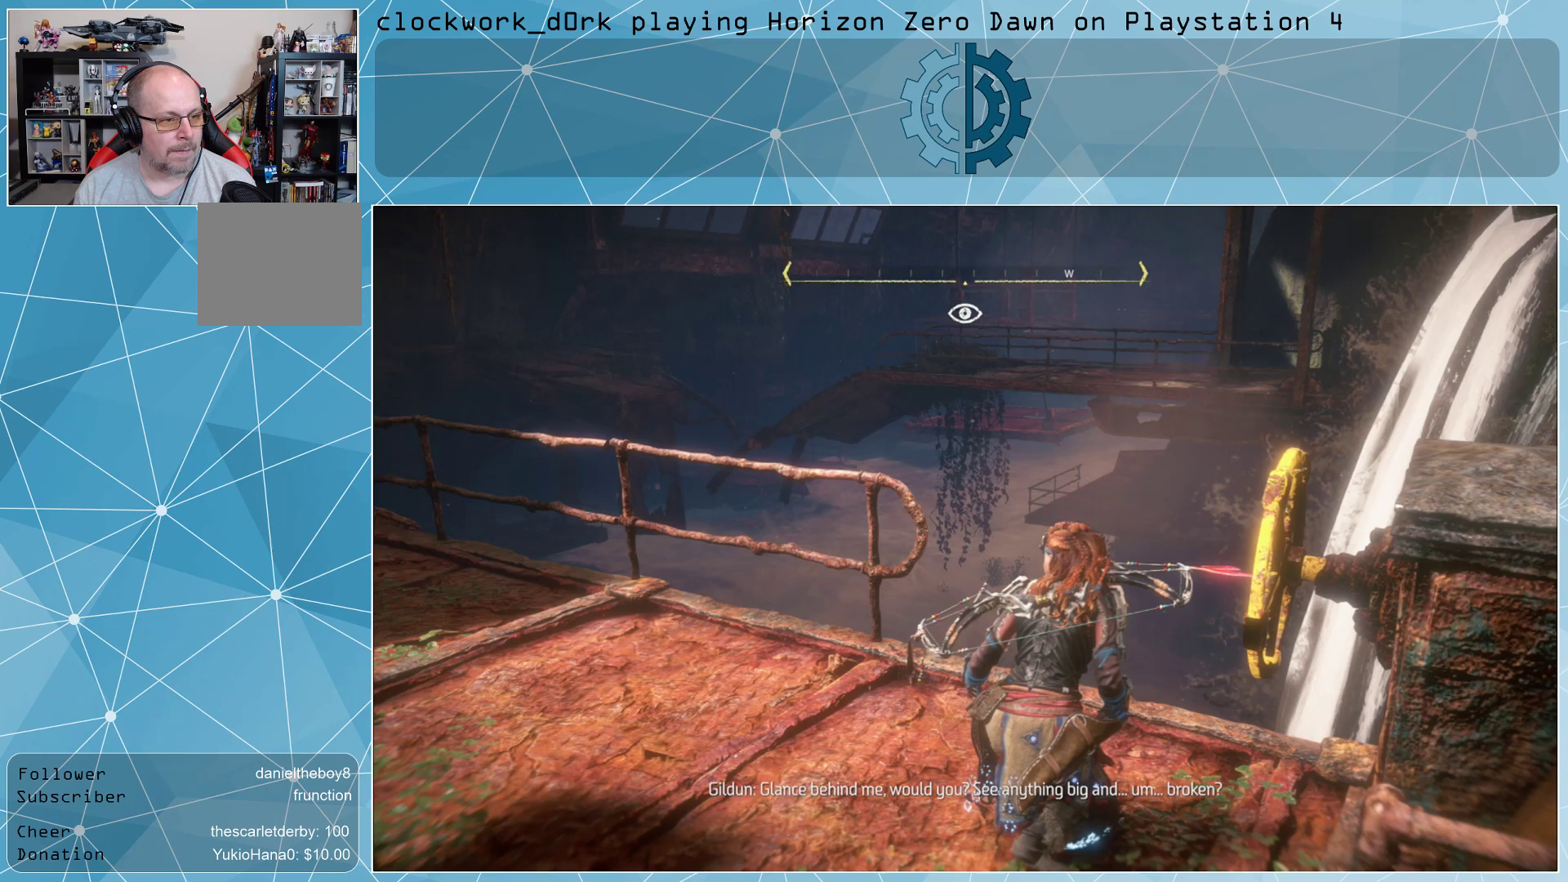
{"buttons": [], "left_stick": "center", "right_stick": "center", "events": [[300, "left_stick", "center"]]}
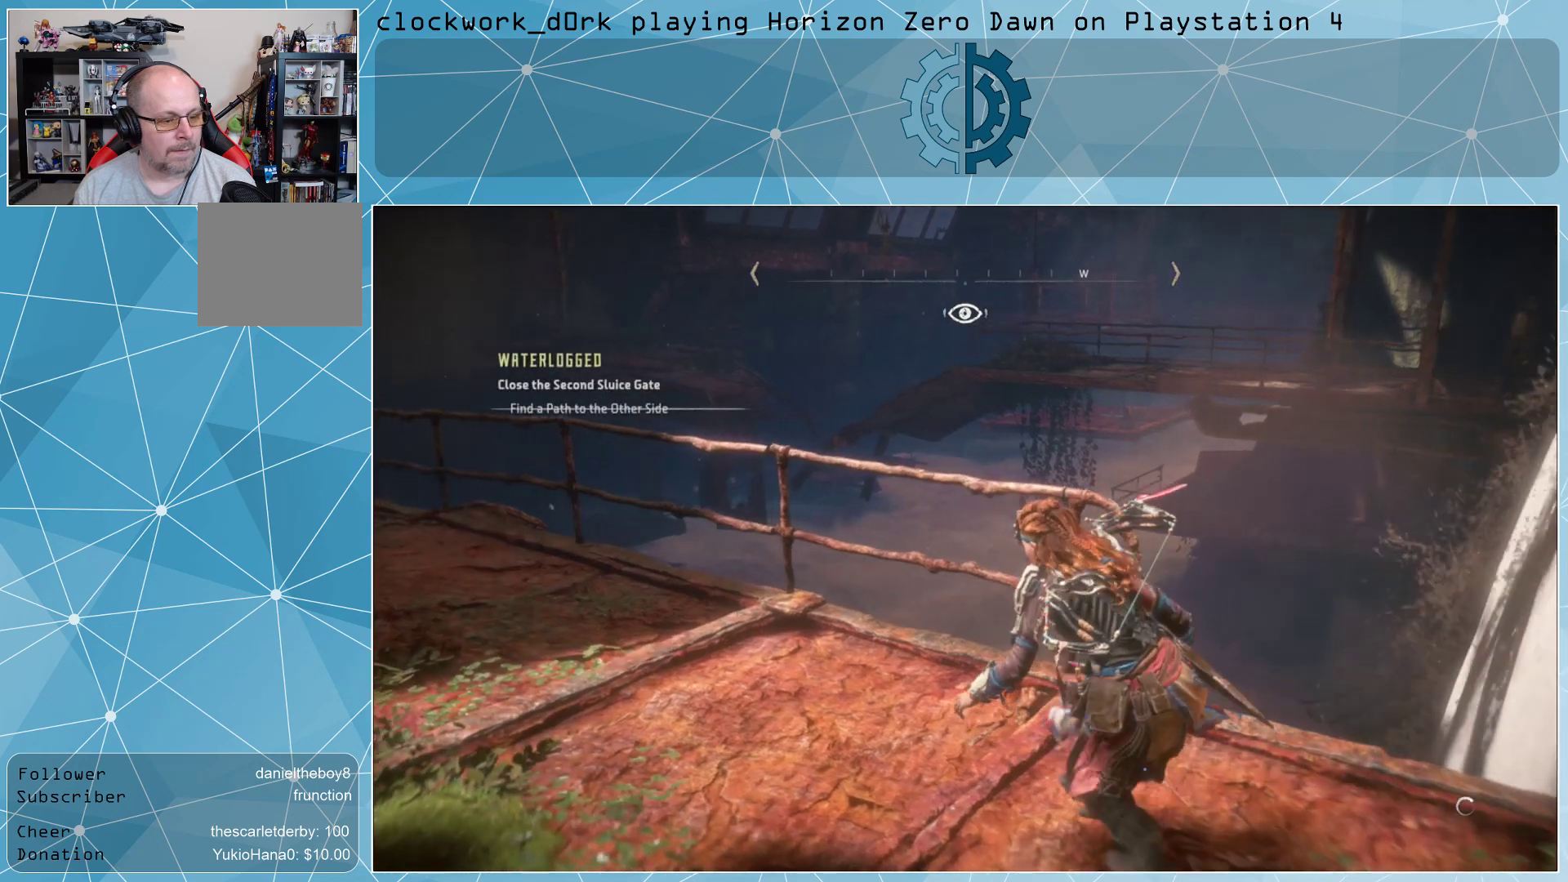
{"buttons": [], "left_stick": "center", "right_stick": "center", "events": [[133, "right_stick", "right"], [300, "right_stick", "center"]]}
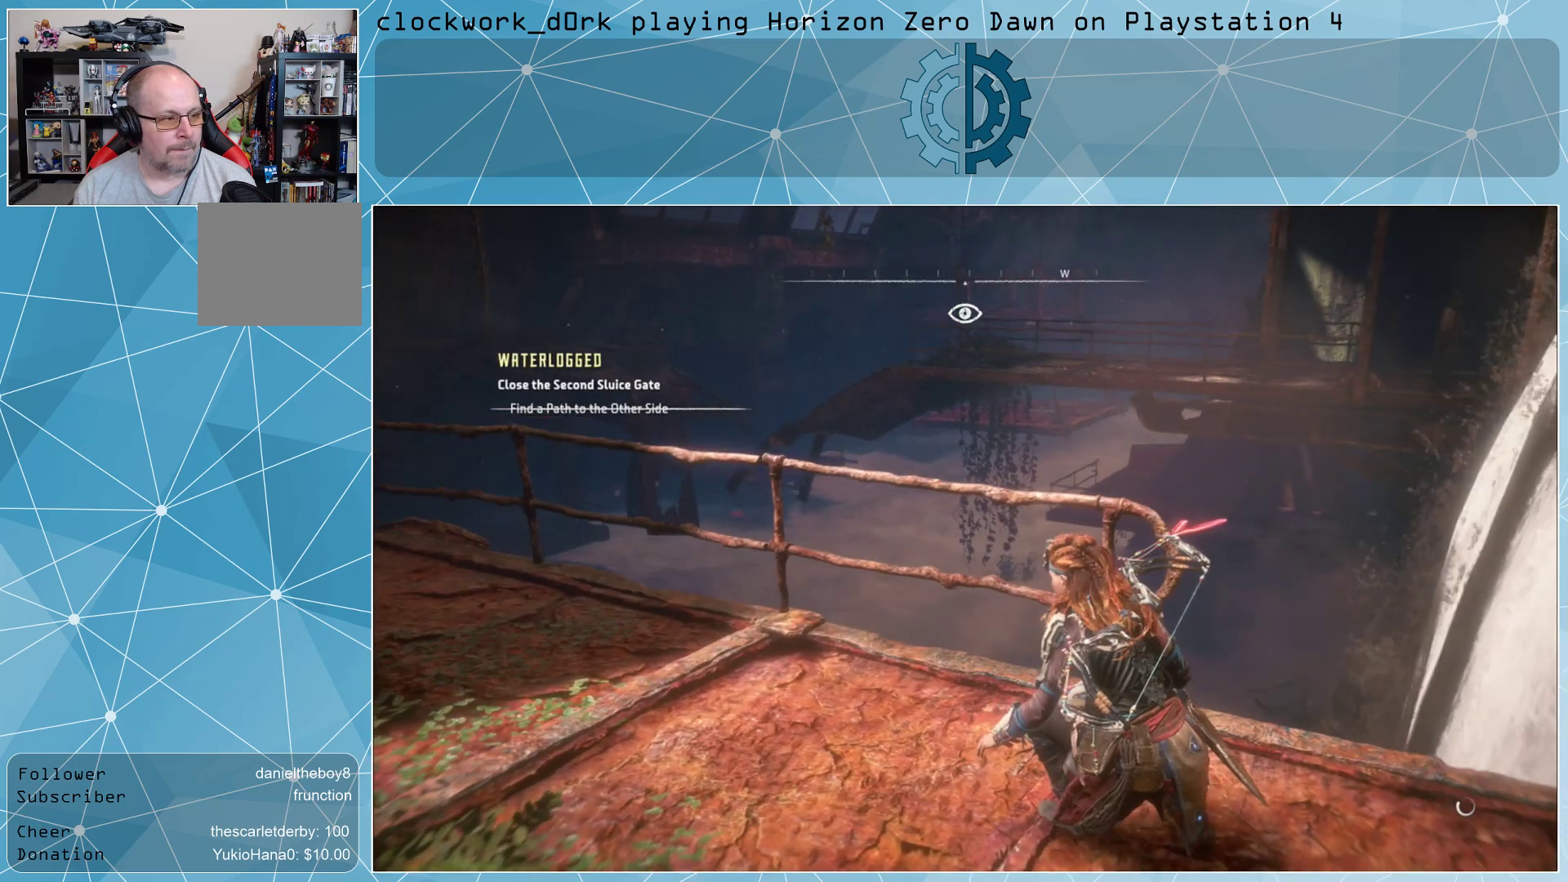
{"buttons": [], "left_stick": "center", "right_stick": "center", "events": []}
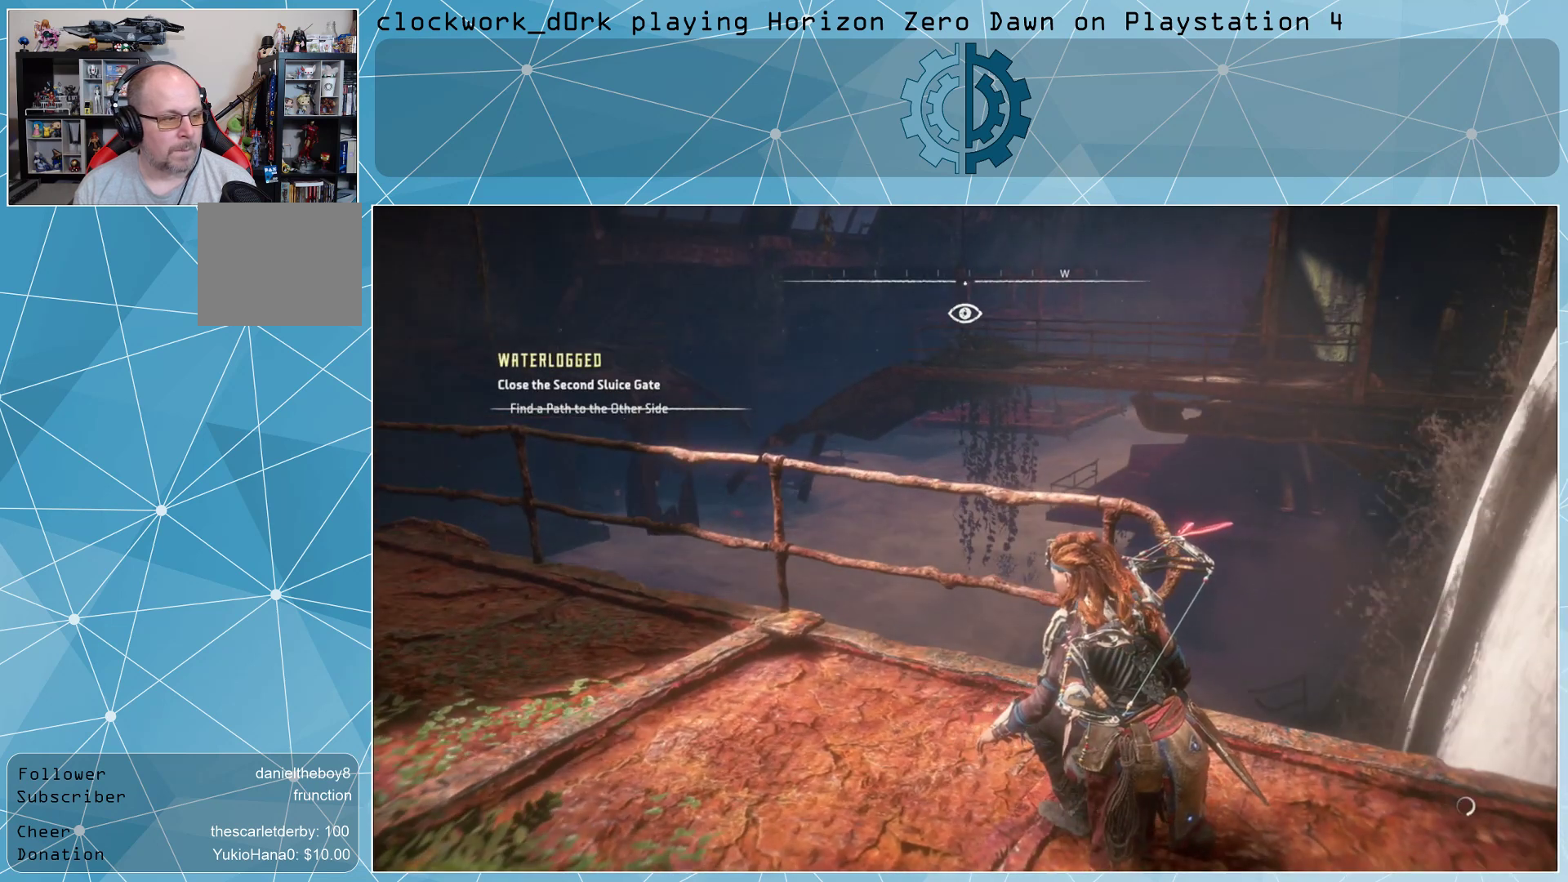
{"buttons": [], "left_stick": "center", "right_stick": "right", "events": [[467, "right_stick", "right"]]}
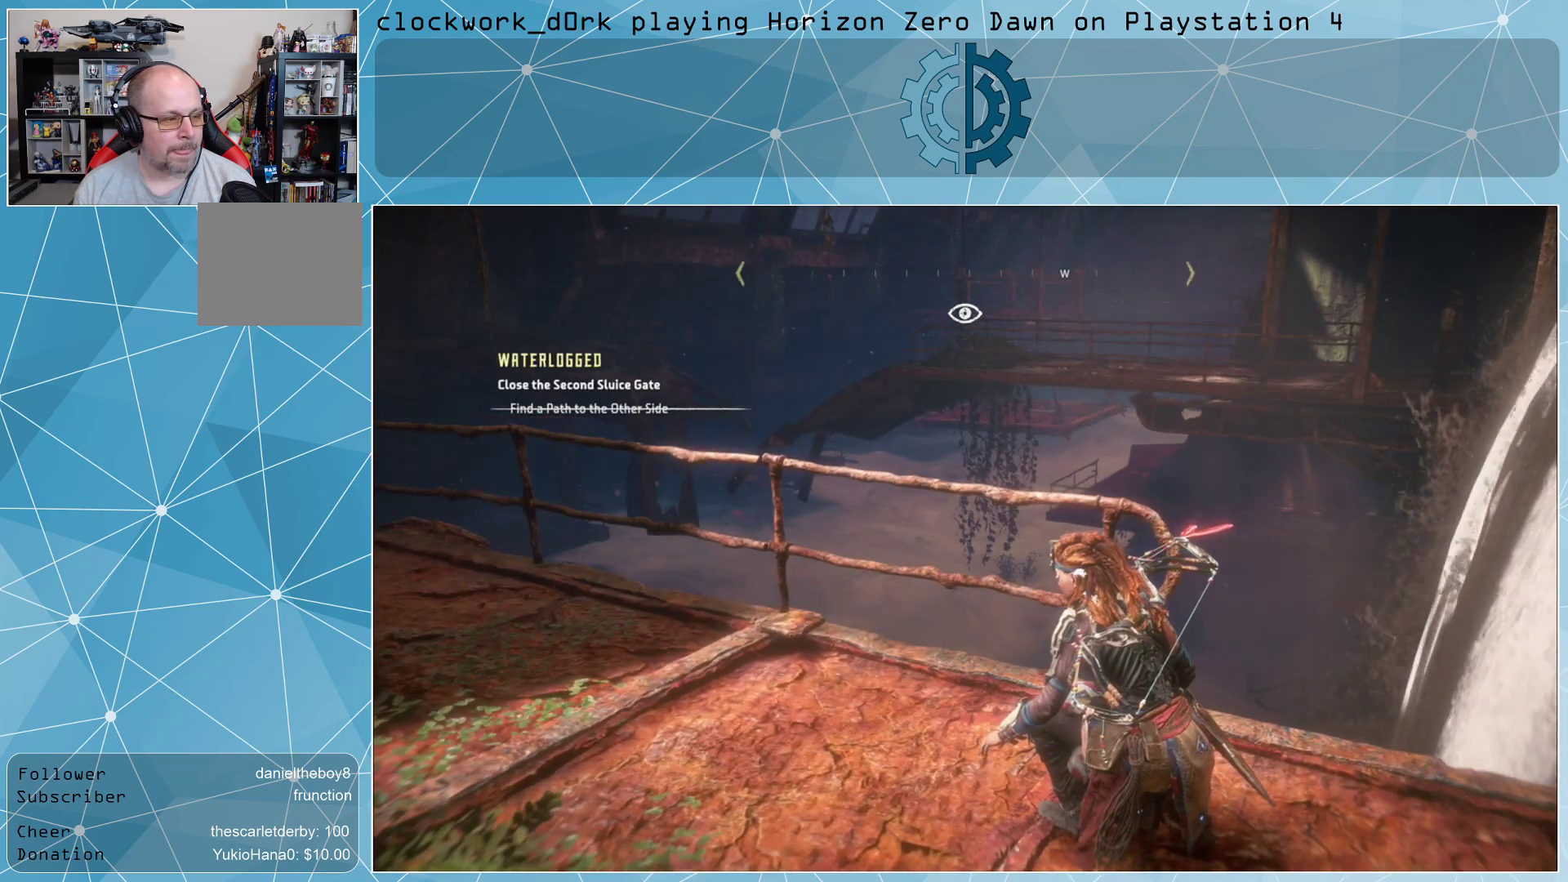
{"buttons": [], "left_stick": "center", "right_stick": "center", "events": [[200, "right_stick", "center"]]}
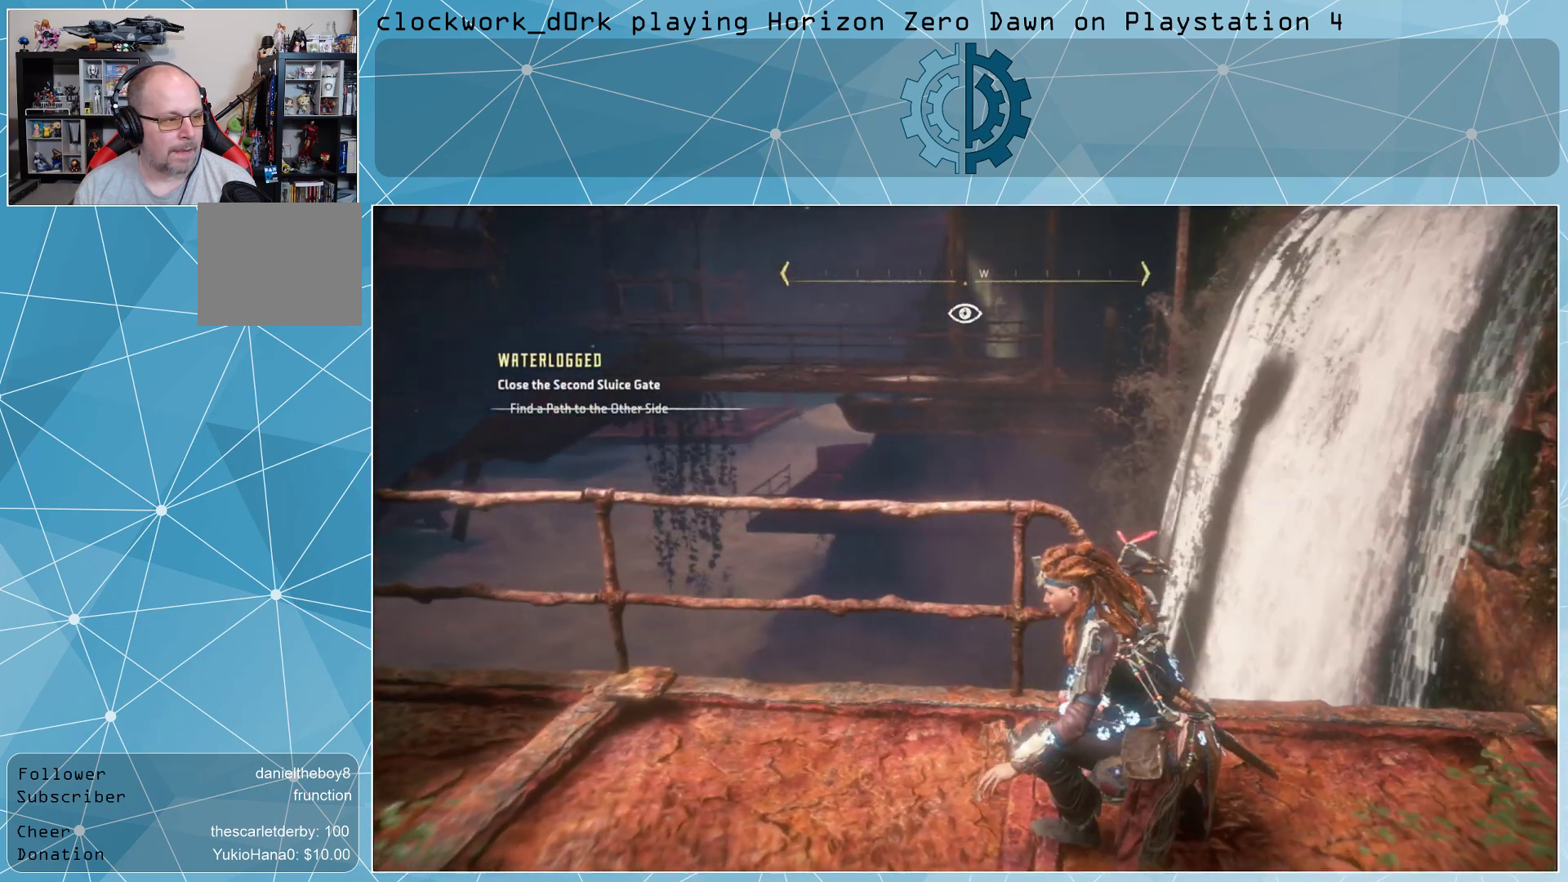
{"buttons": [], "left_stick": "center", "right_stick": "left", "events": [[233, "right_stick", "left"]]}
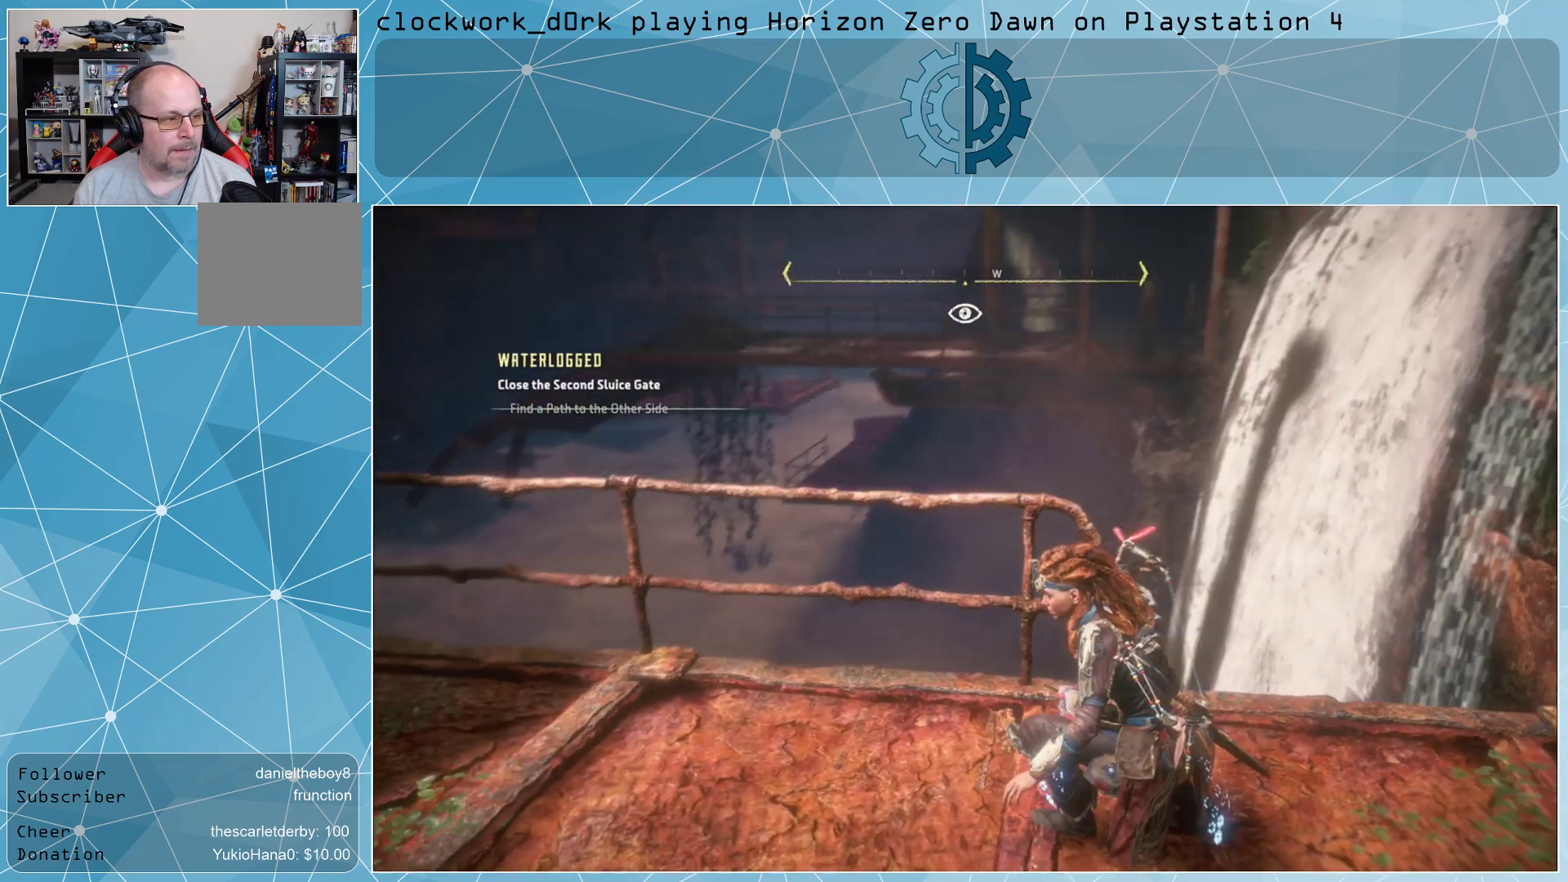
{"buttons": [], "left_stick": "center", "right_stick": "up-left", "events": [[33, "right_stick", "center"], [367, "right_stick", "up-left"]]}
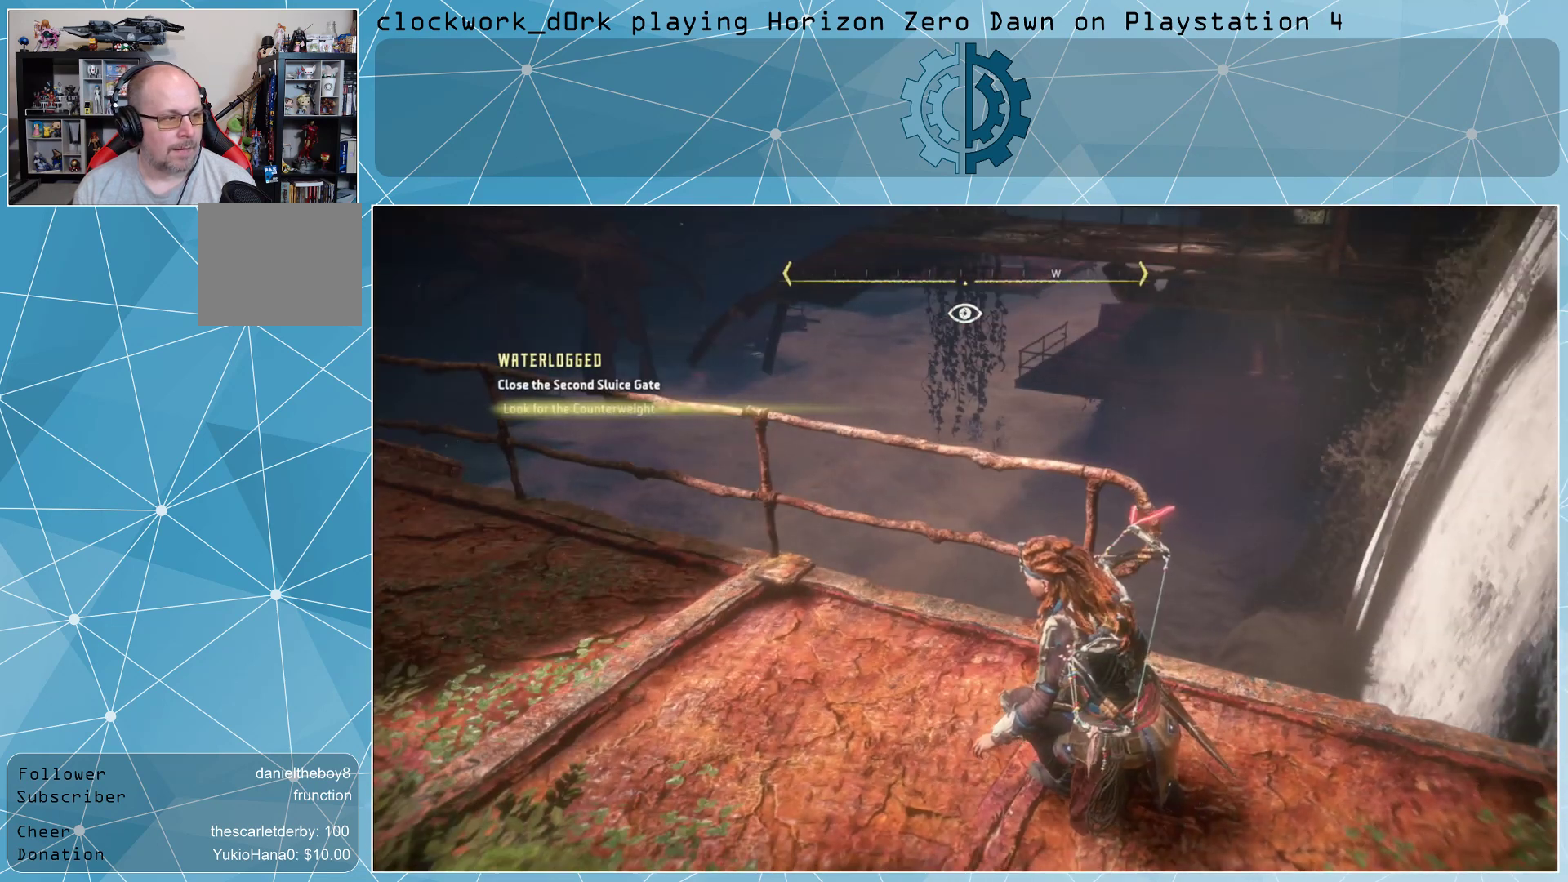
{"buttons": [], "left_stick": "center", "right_stick": "center", "events": [[233, "right_stick", "center"]]}
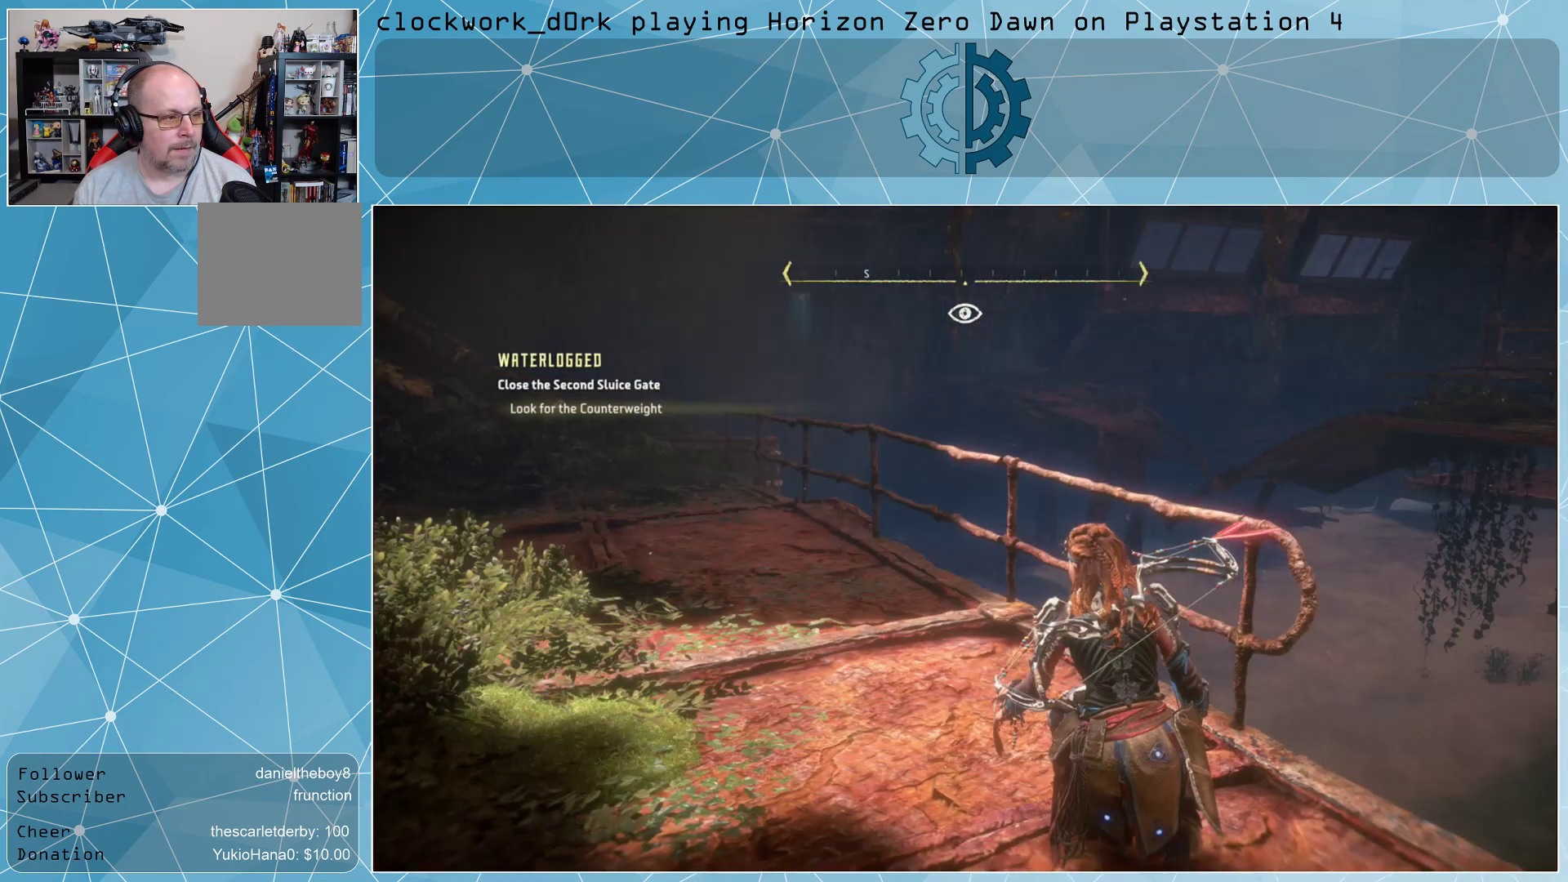
{"buttons": [], "left_stick": "center", "right_stick": "up", "events": [[433, "right_stick", "up"]]}
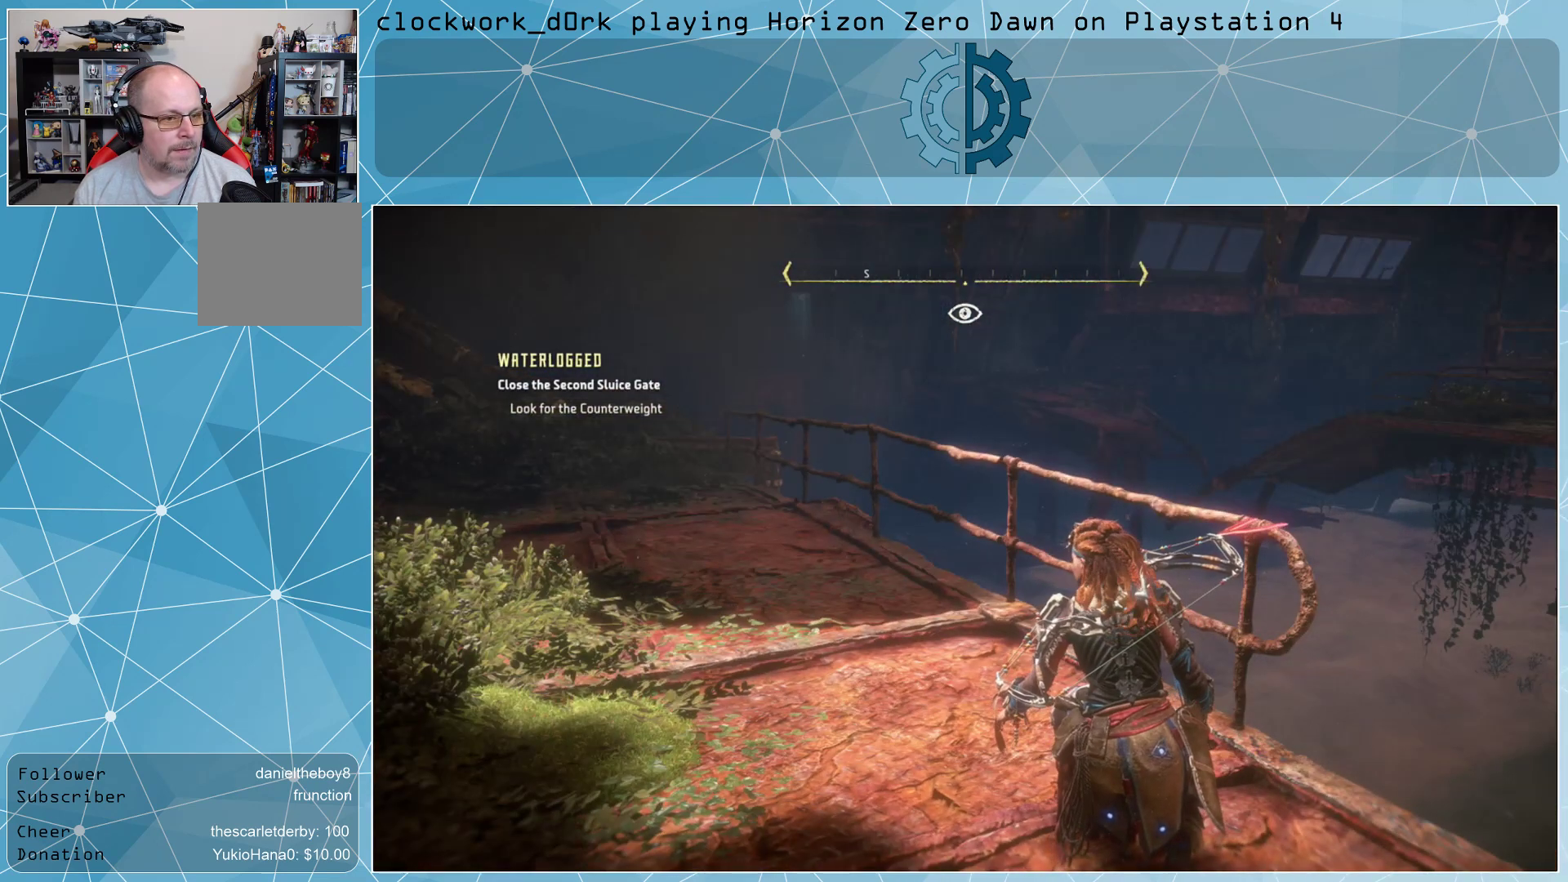
{"buttons": [], "left_stick": "center", "right_stick": "center", "events": [[133, "right_stick", "center"]]}
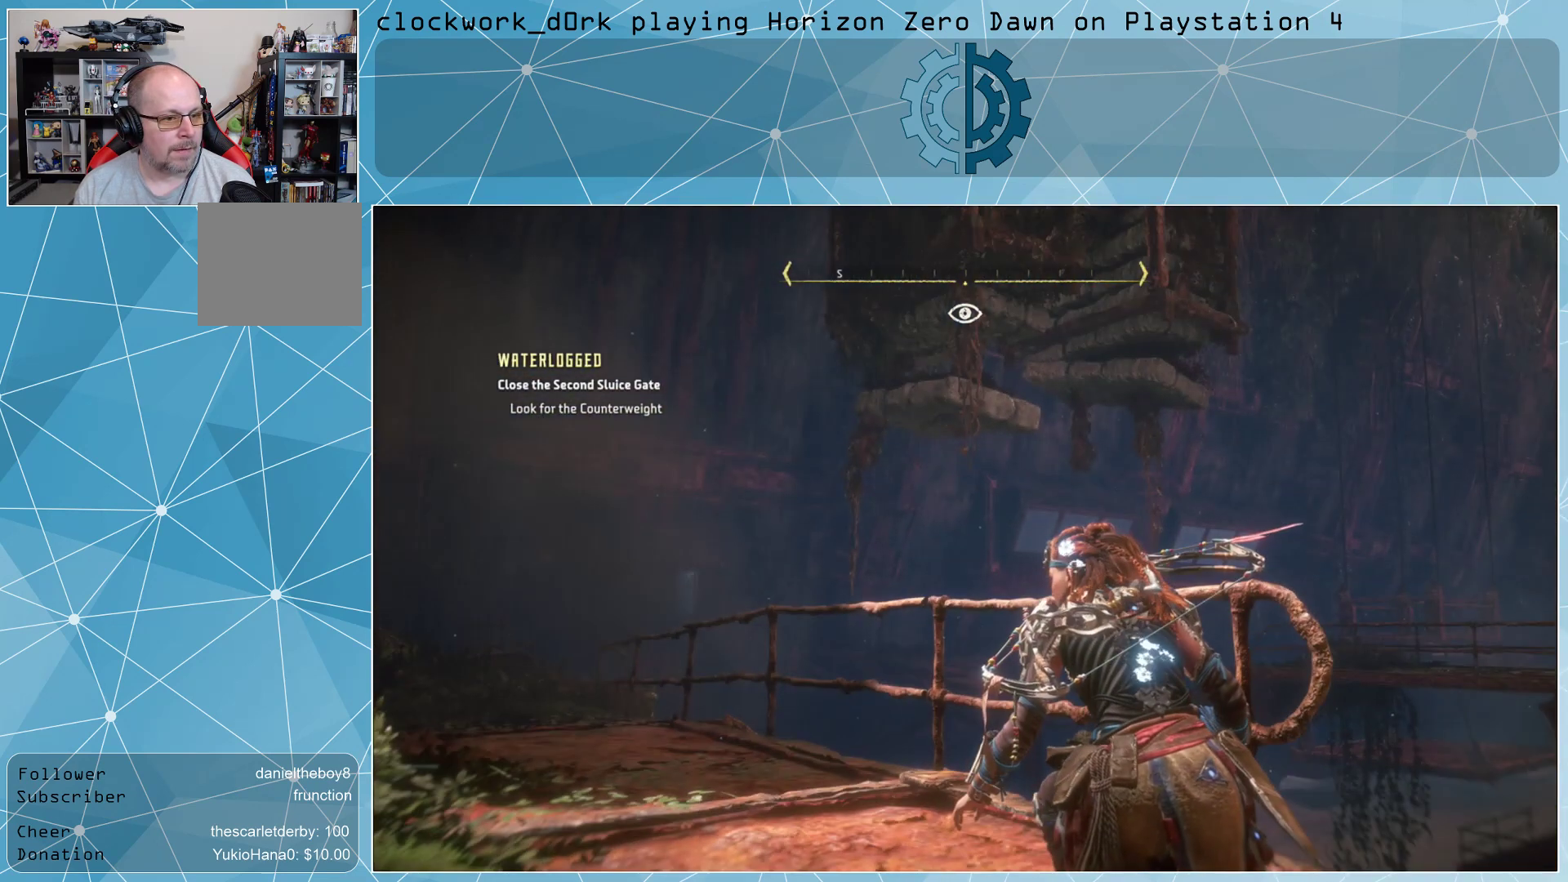
{"buttons": [], "left_stick": "up-left", "right_stick": "center", "events": [[200, "left_stick", "up-left"], [200, "right_stick", "up"], [467, "right_stick", "center"]]}
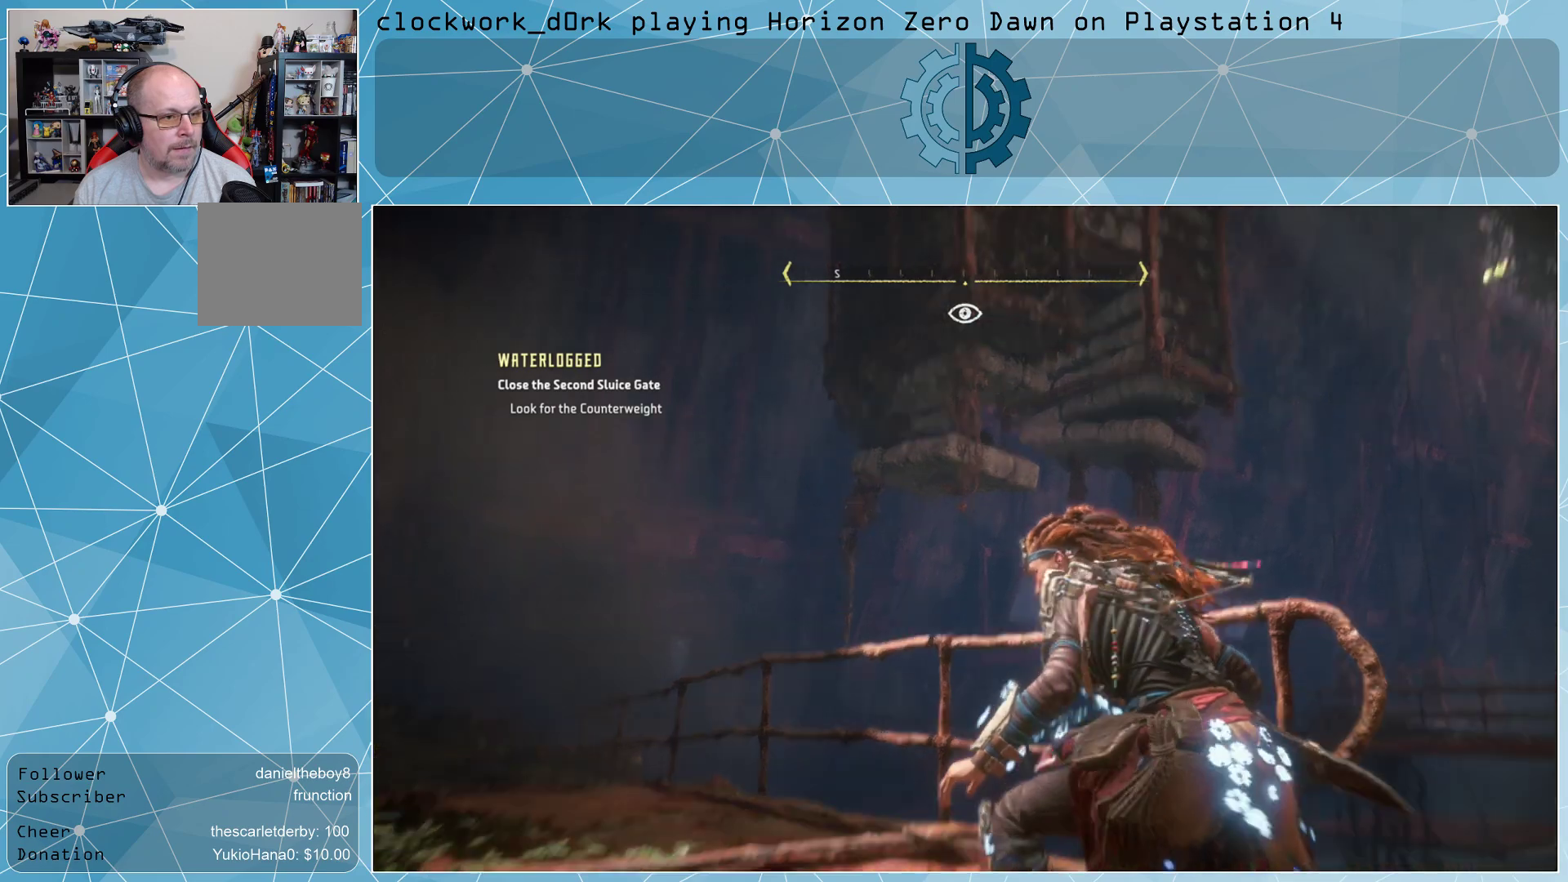
{"buttons": [], "left_stick": "center", "right_stick": "center", "events": [[67, "left_stick", "center"]]}
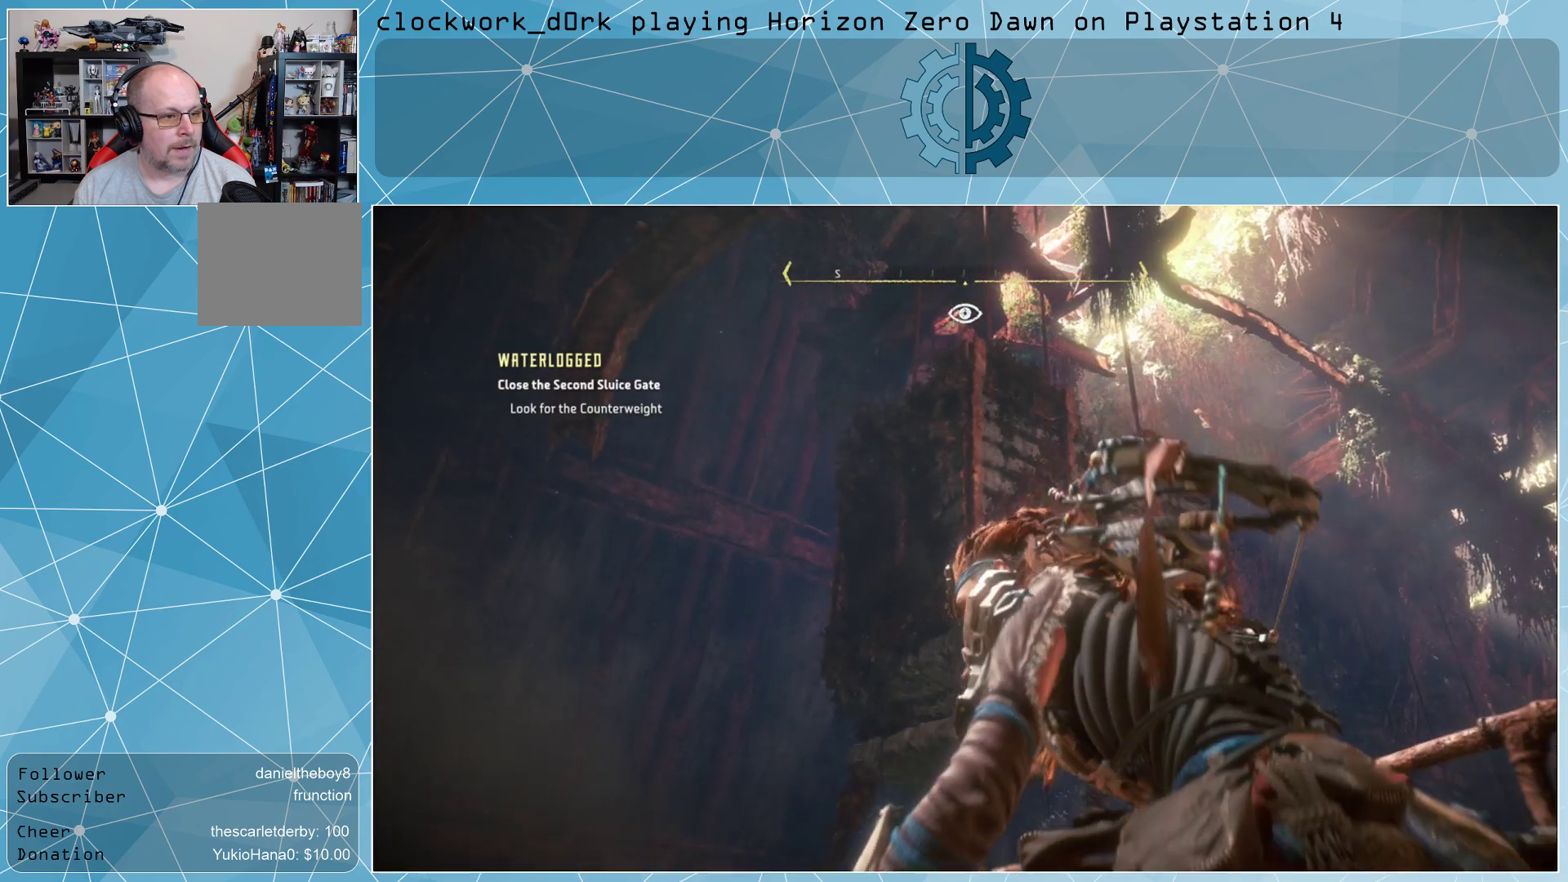
{"buttons": [], "left_stick": "up-left", "right_stick": "center", "events": [[33, "right_stick", "down-left"], [133, "left_stick", "up-left"], [400, "right_stick", "center"]]}
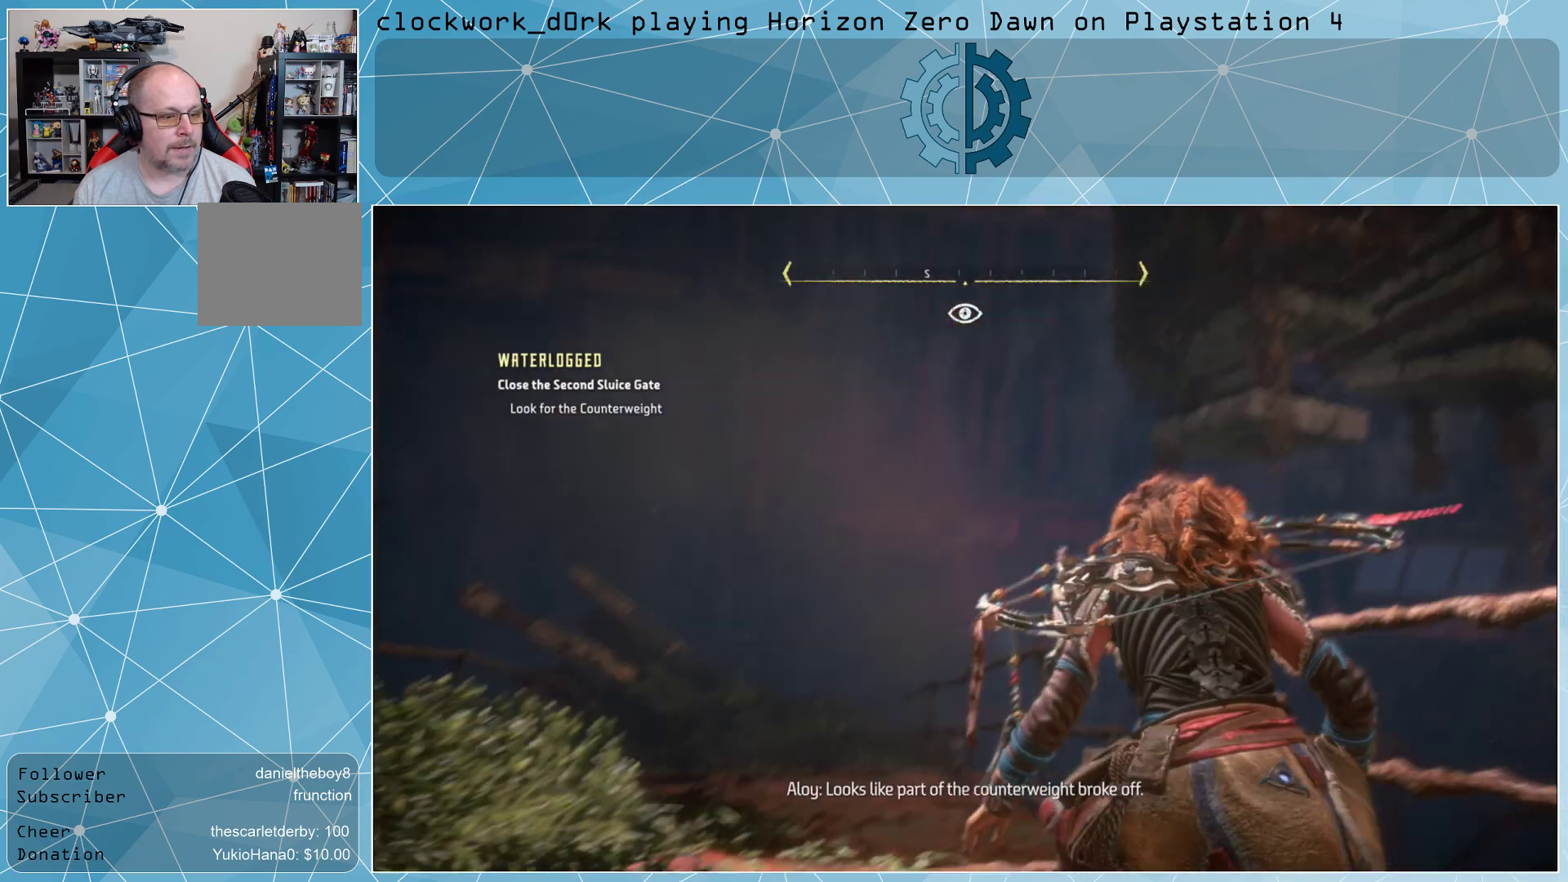
{"buttons": [], "left_stick": "up-left", "right_stick": "center", "events": [[233, "right_stick", "down-left"], [467, "right_stick", "center"]]}
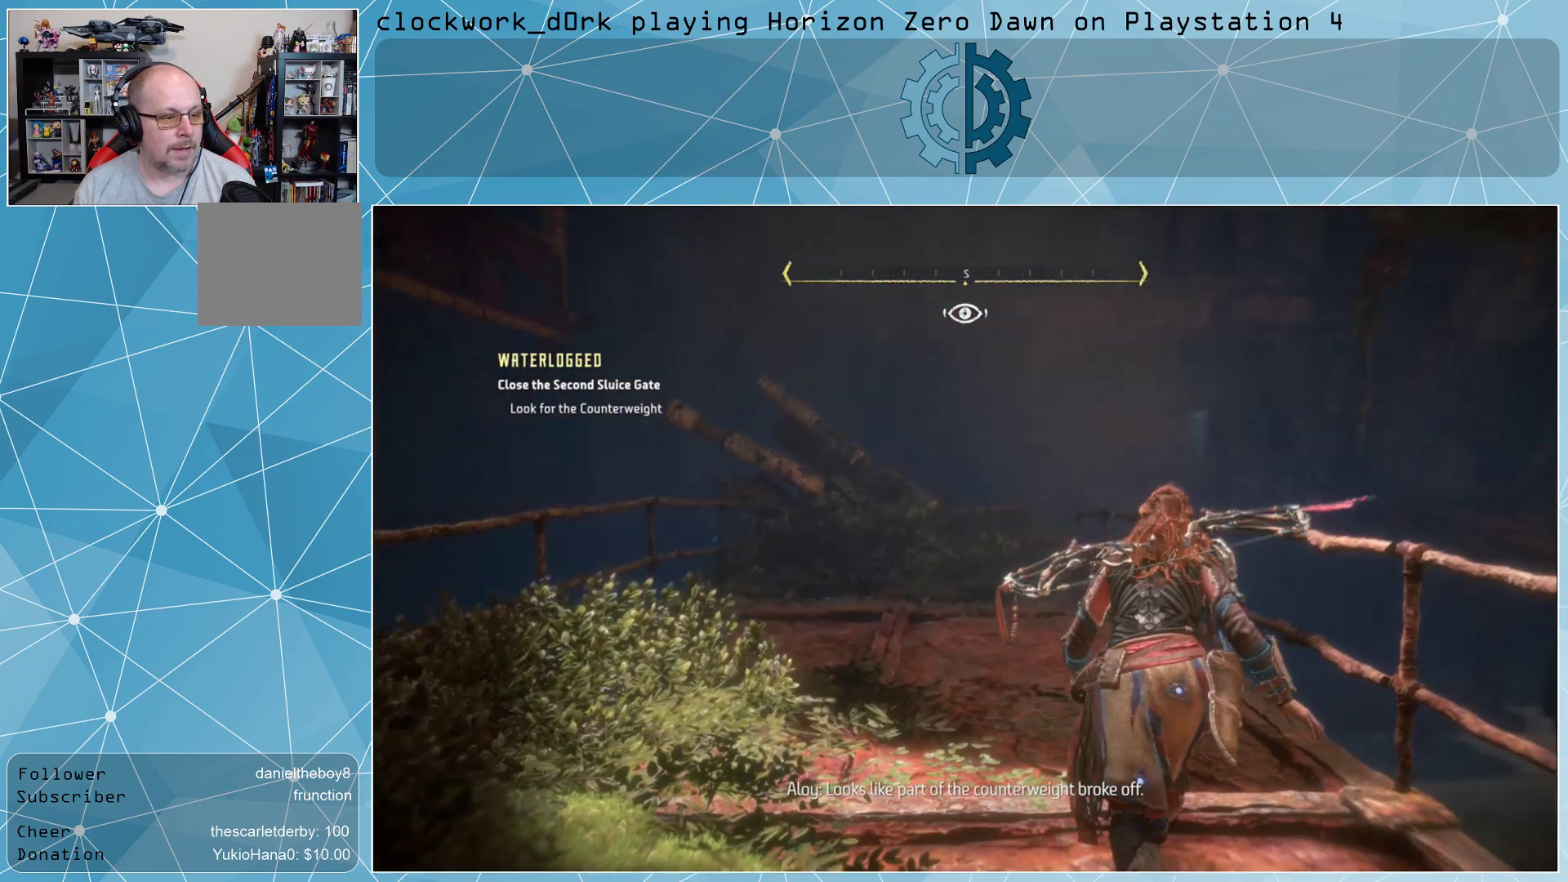
{"buttons": [], "left_stick": "up-left", "right_stick": "up", "events": [[367, "right_stick", "up"]]}
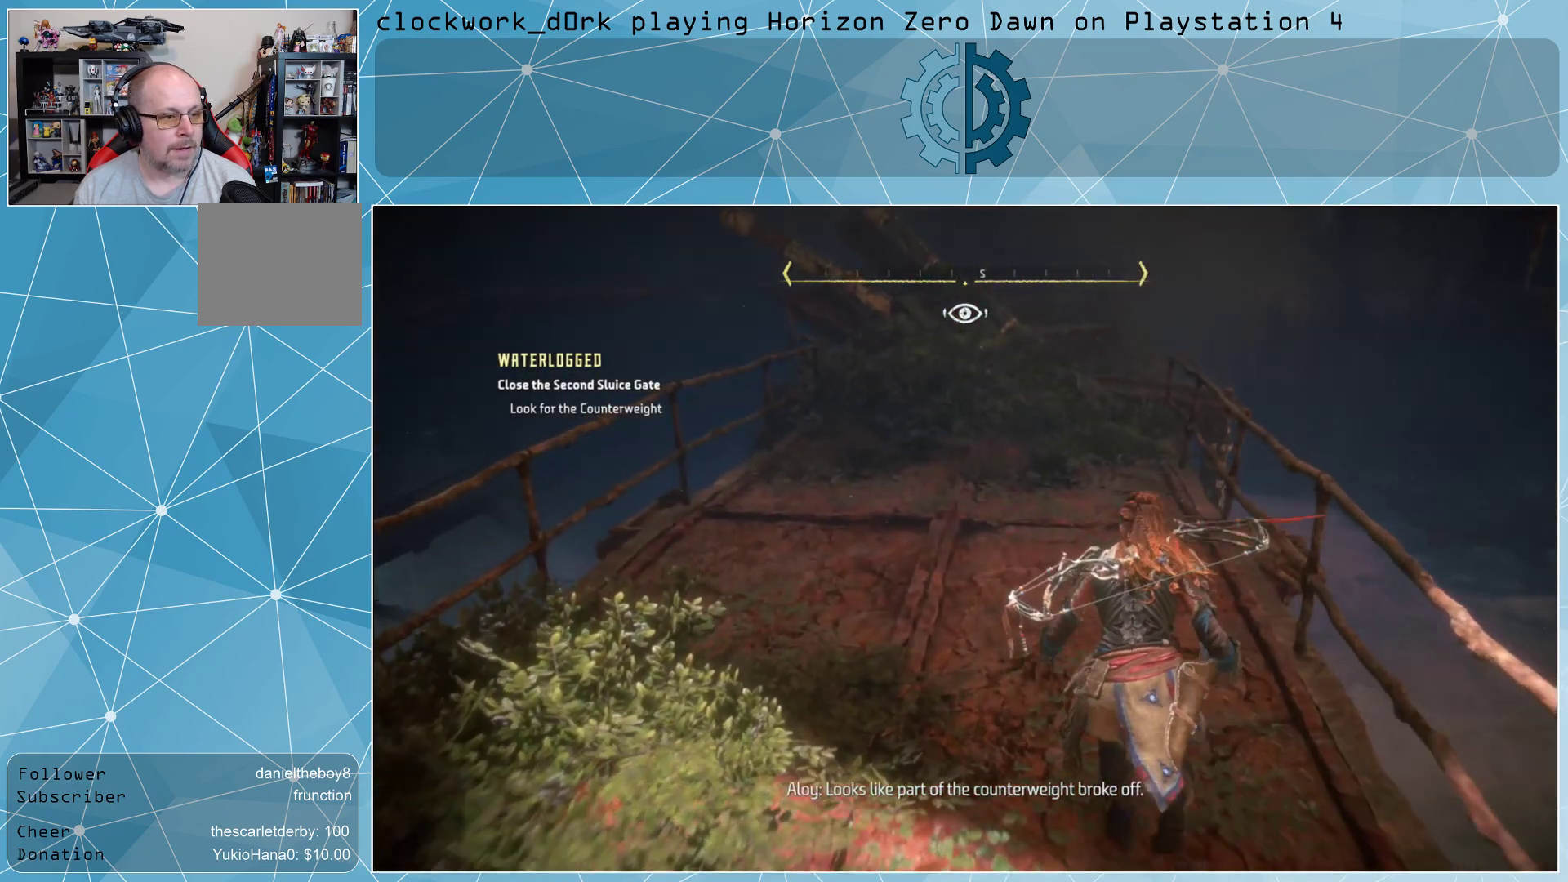
{"buttons": [], "left_stick": "up", "right_stick": "down-left", "events": [[67, "right_stick", "center"], [167, "left_stick", "up"], [400, "right_stick", "left"], [467, "right_stick", "down-left"]]}
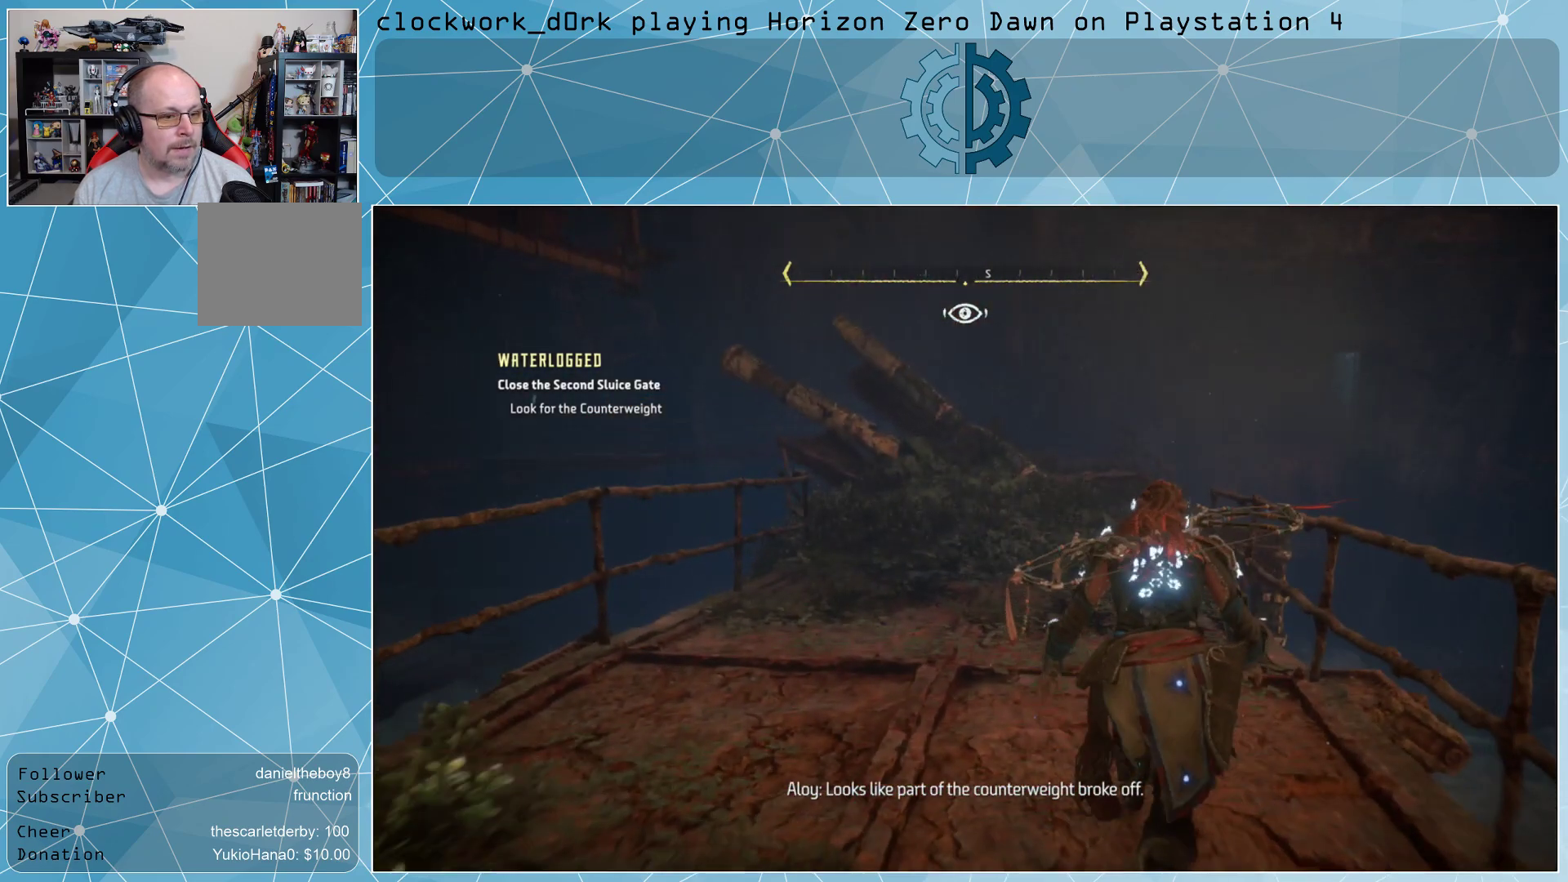
{"buttons": [], "left_stick": "up", "right_stick": "down", "events": [[67, "right_stick", "center"], [467, "right_stick", "down"]]}
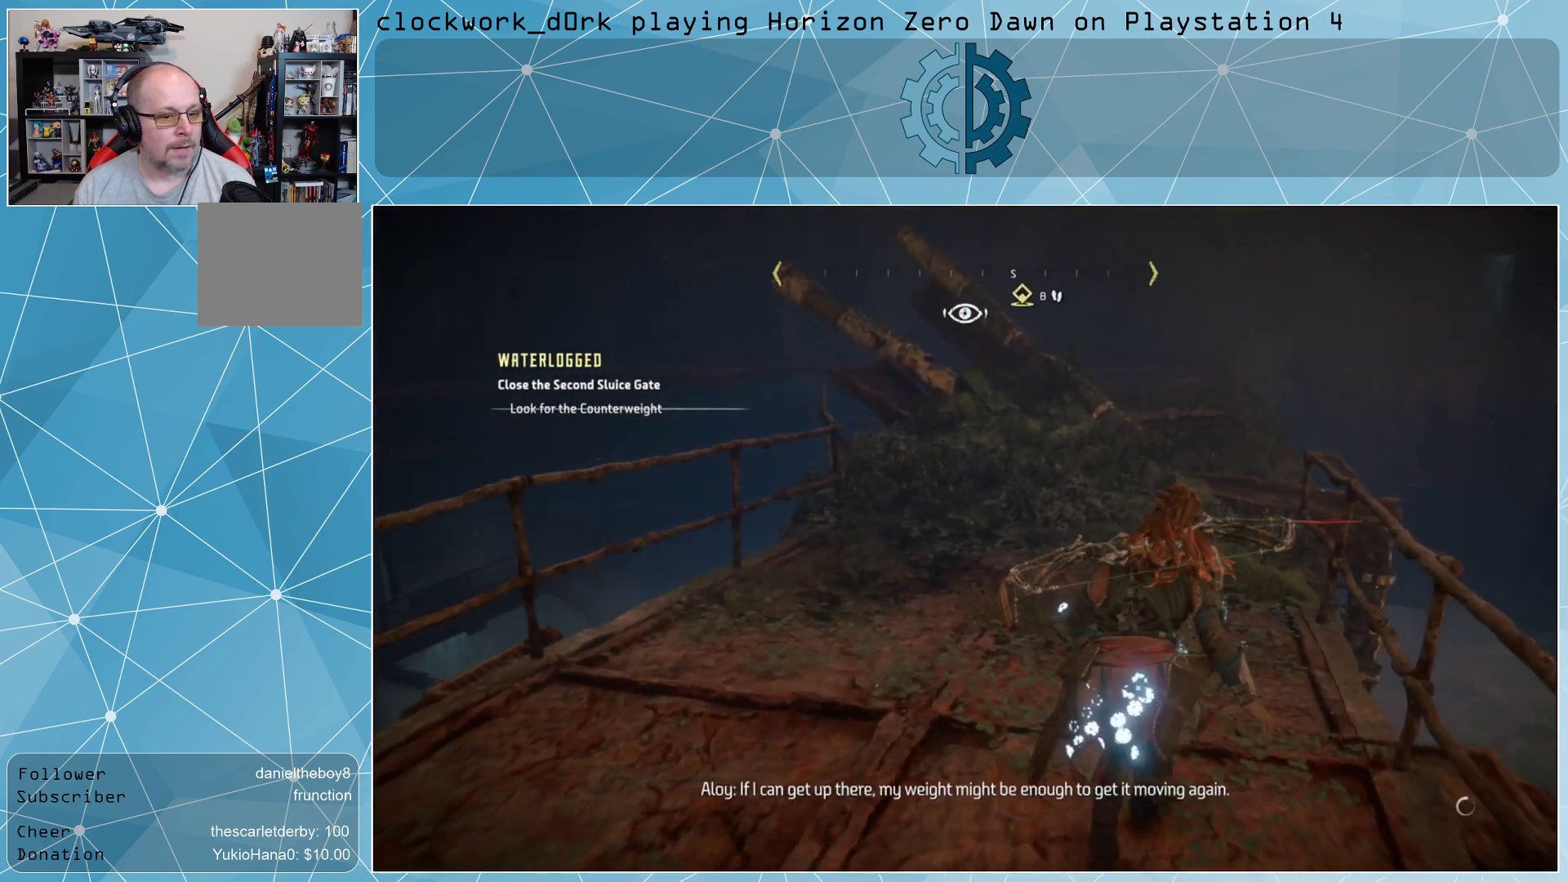
{"buttons": [], "left_stick": "up", "right_stick": "center", "events": [[133, "right_stick", "center"]]}
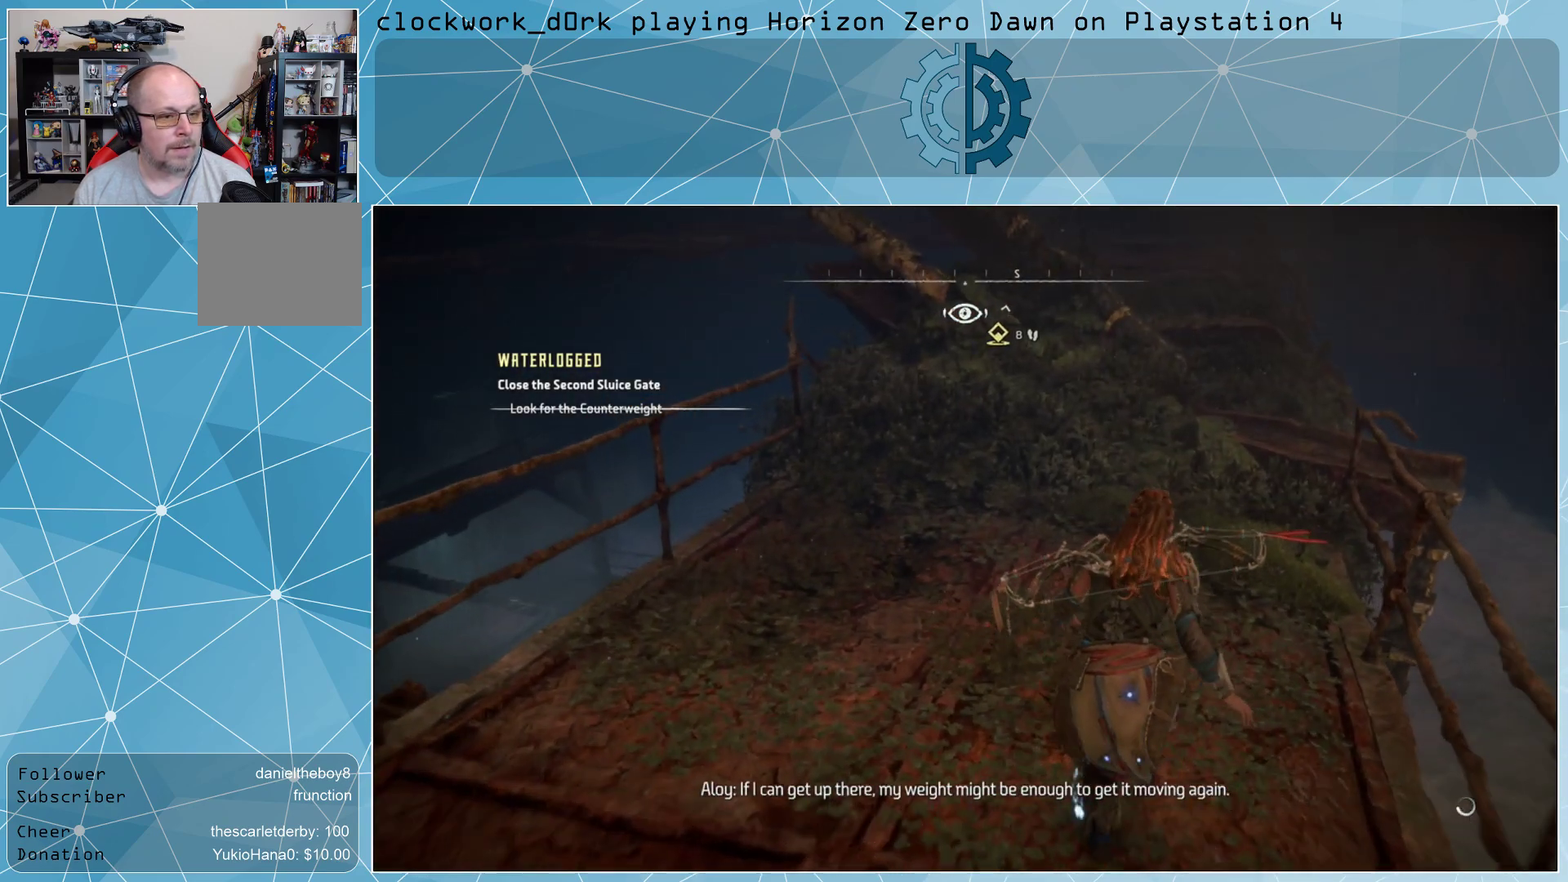
{"buttons": [], "left_stick": "up", "right_stick": "up-left", "events": [[200, "L3", "down"], [467, "right_stick", "up-left"], [500, "L3", "up"]]}
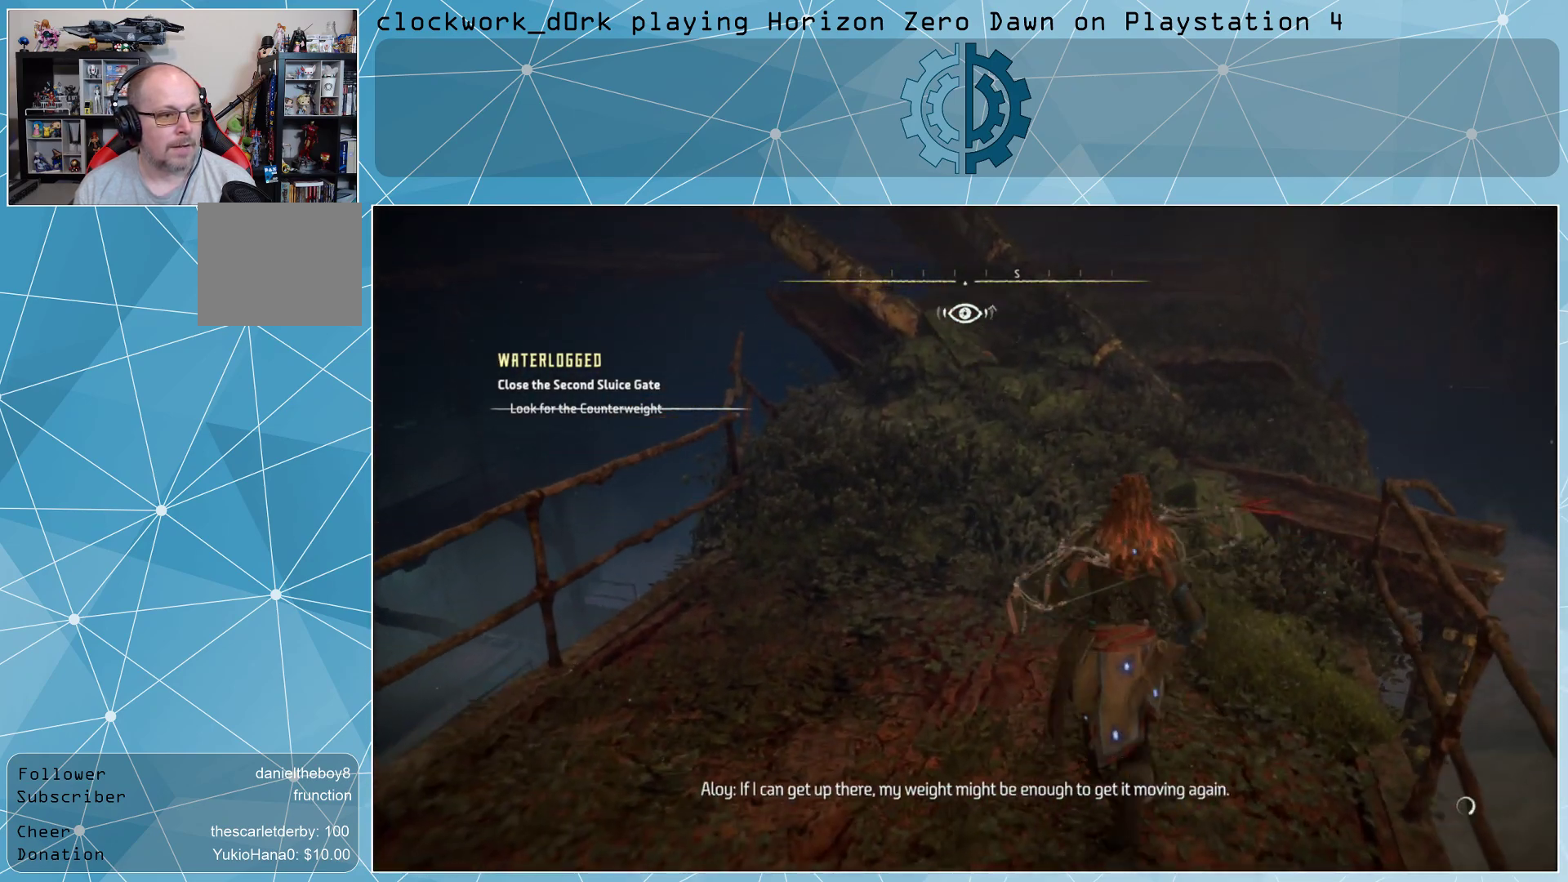
{"buttons": [], "left_stick": "center", "right_stick": "center", "events": [[333, "left_stick", "center"], [467, "right_stick", "center"]]}